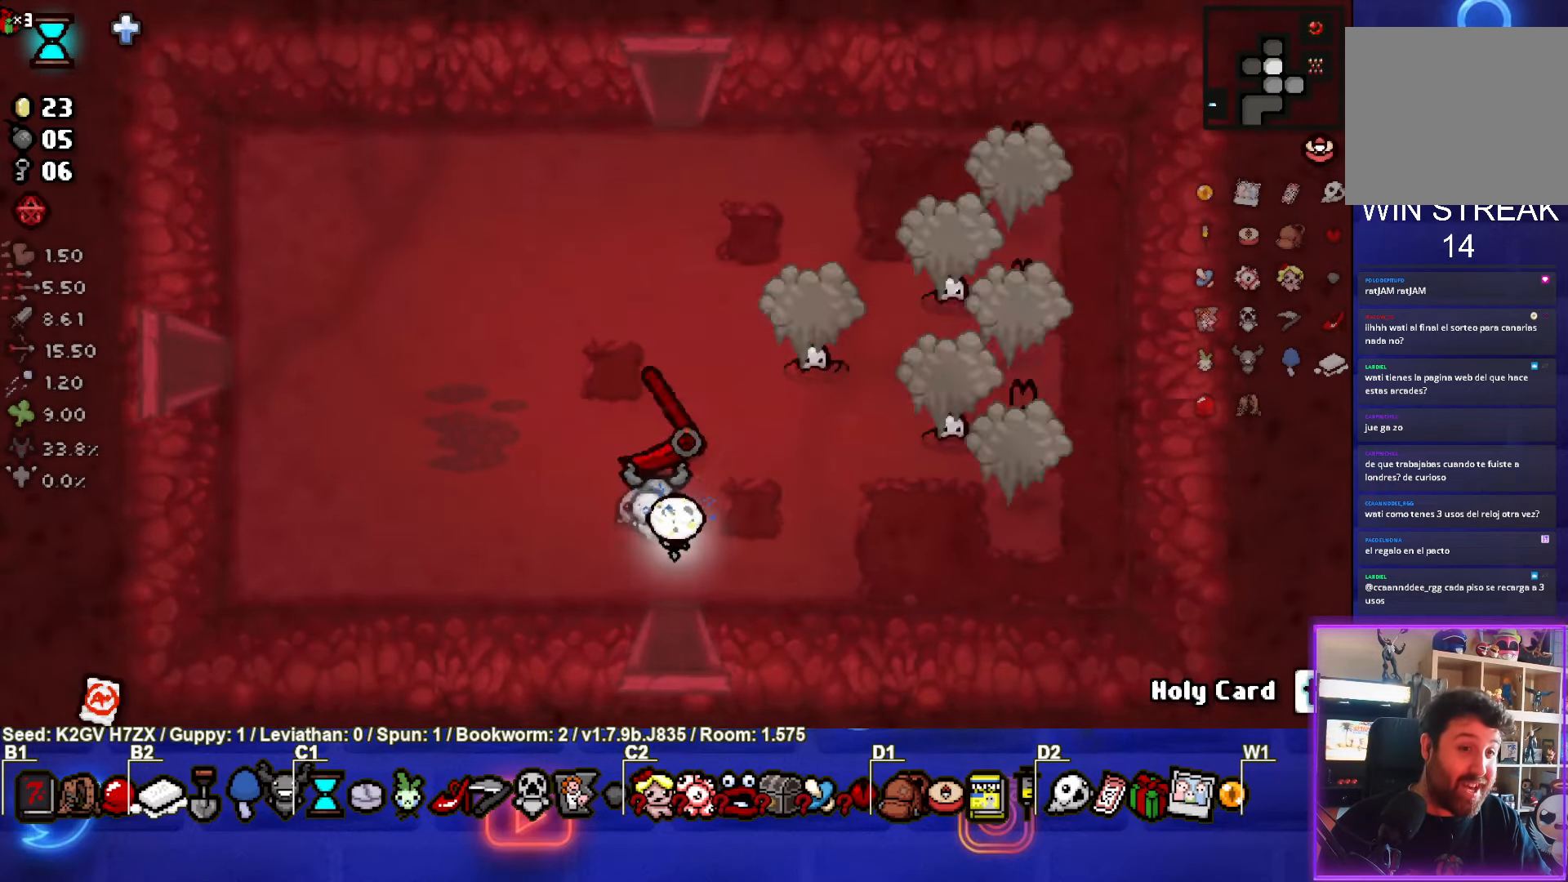
Gameplay with a controller (PlayStation layout); each line is a JSON object with the inputs held at the frame after it. "events" lists button and stick changes between this image and that frame as [ms after this image, input, new state], when the widget could be followed in between. Not read: right_stick.
{"buttons": ["CIRCLE"], "left_stick": "up", "events": [[183, "left_stick", "up"], [283, "TRIANGLE", "up"], [417, "CIRCLE", "down"]]}
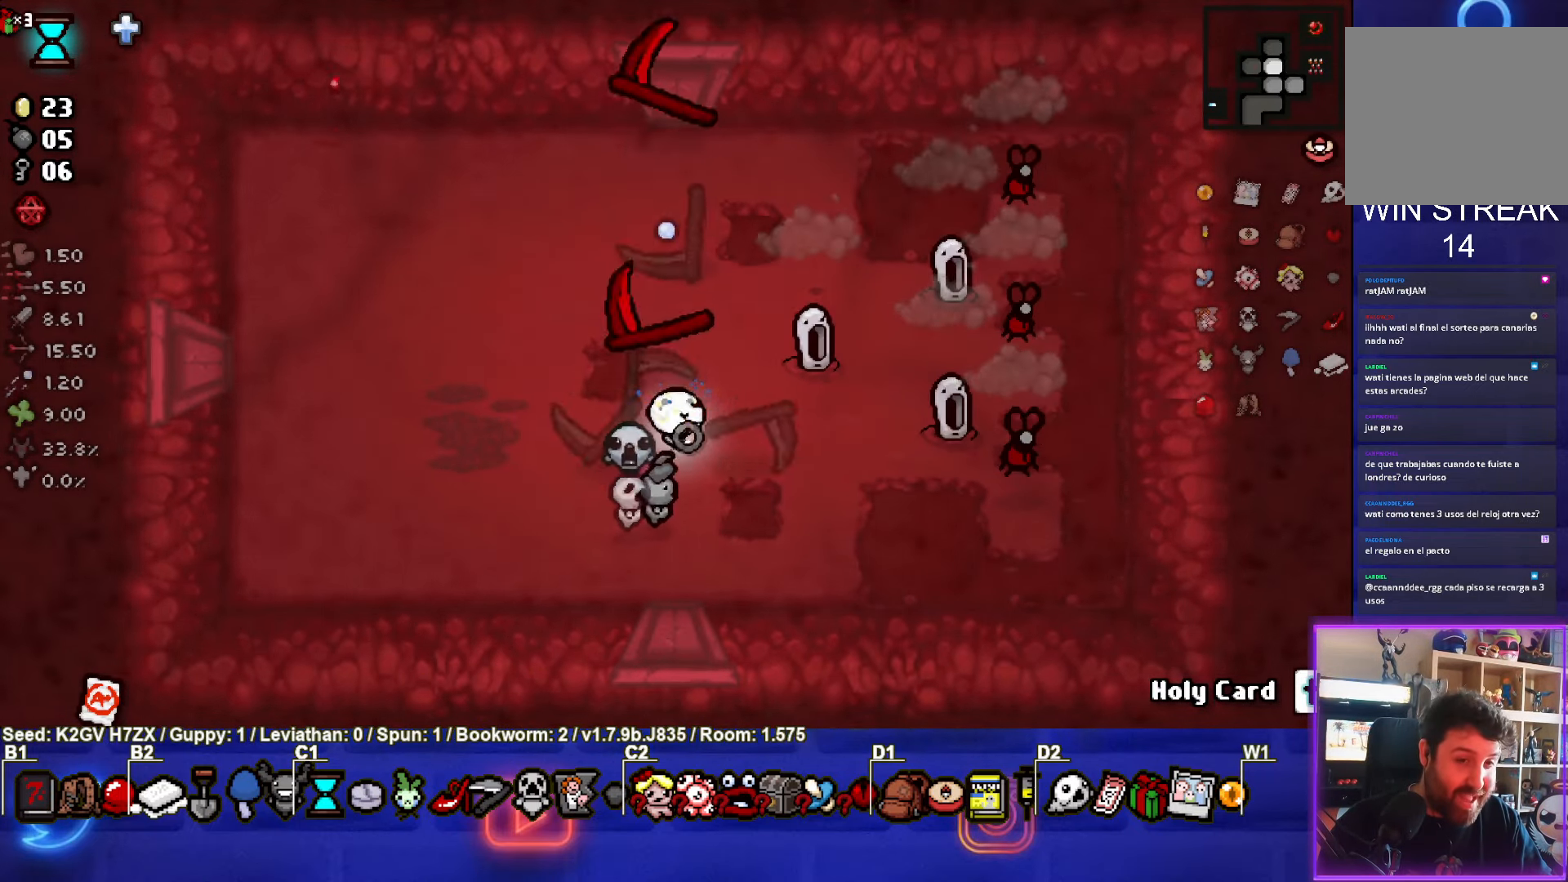
{"buttons": ["CIRCLE"], "left_stick": "left", "events": [[33, "left_stick", "center"], [217, "left_stick", "left"]]}
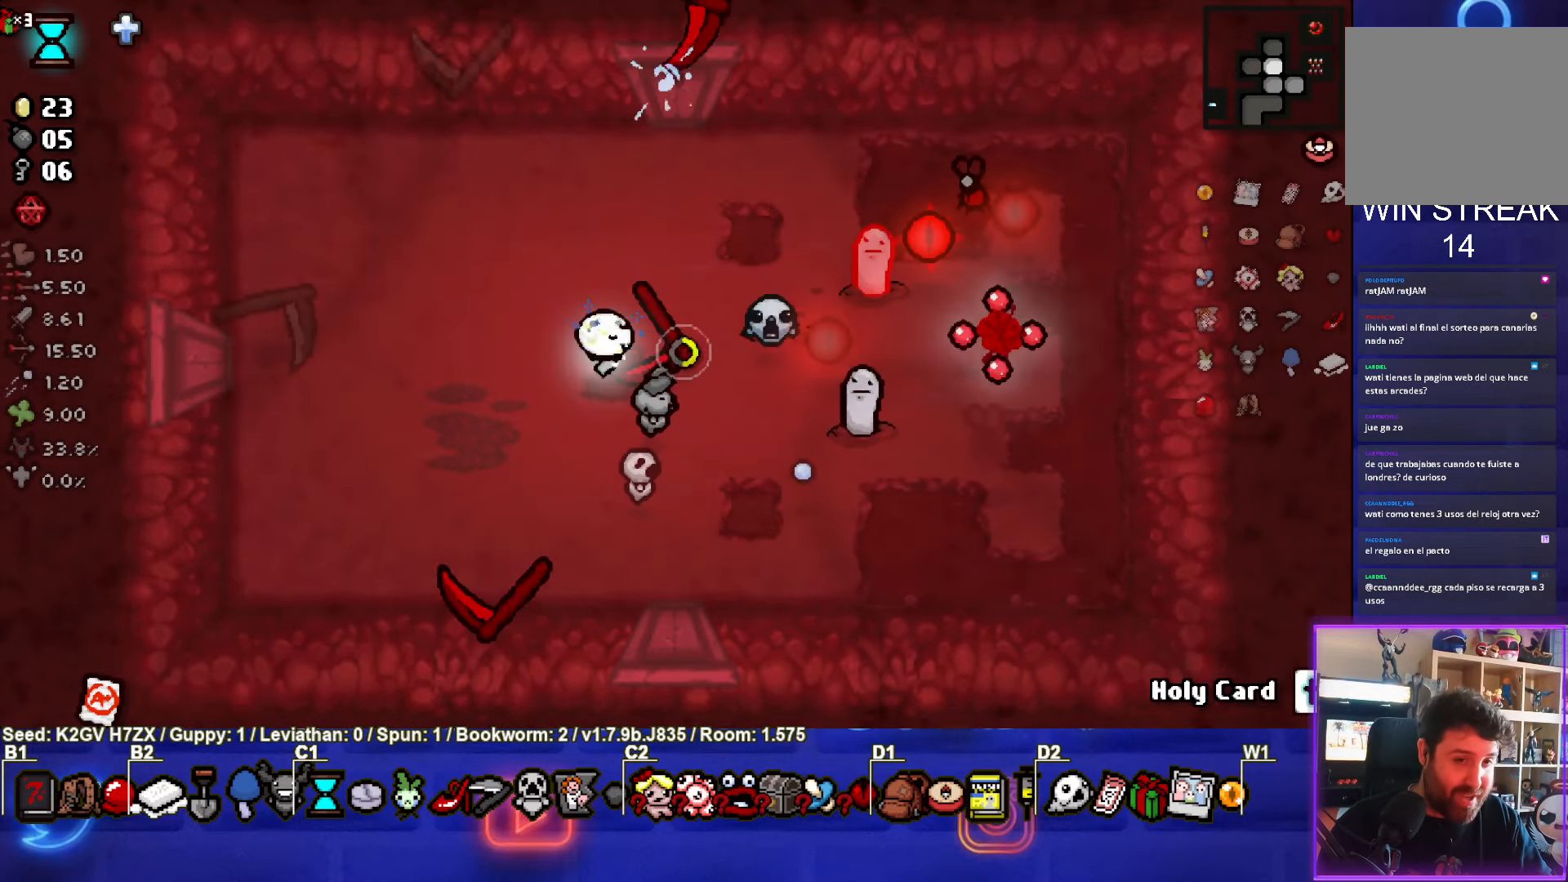
{"buttons": ["CIRCLE"], "left_stick": "left", "events": [[133, "left_stick", "center"], [283, "left_stick", "left"]]}
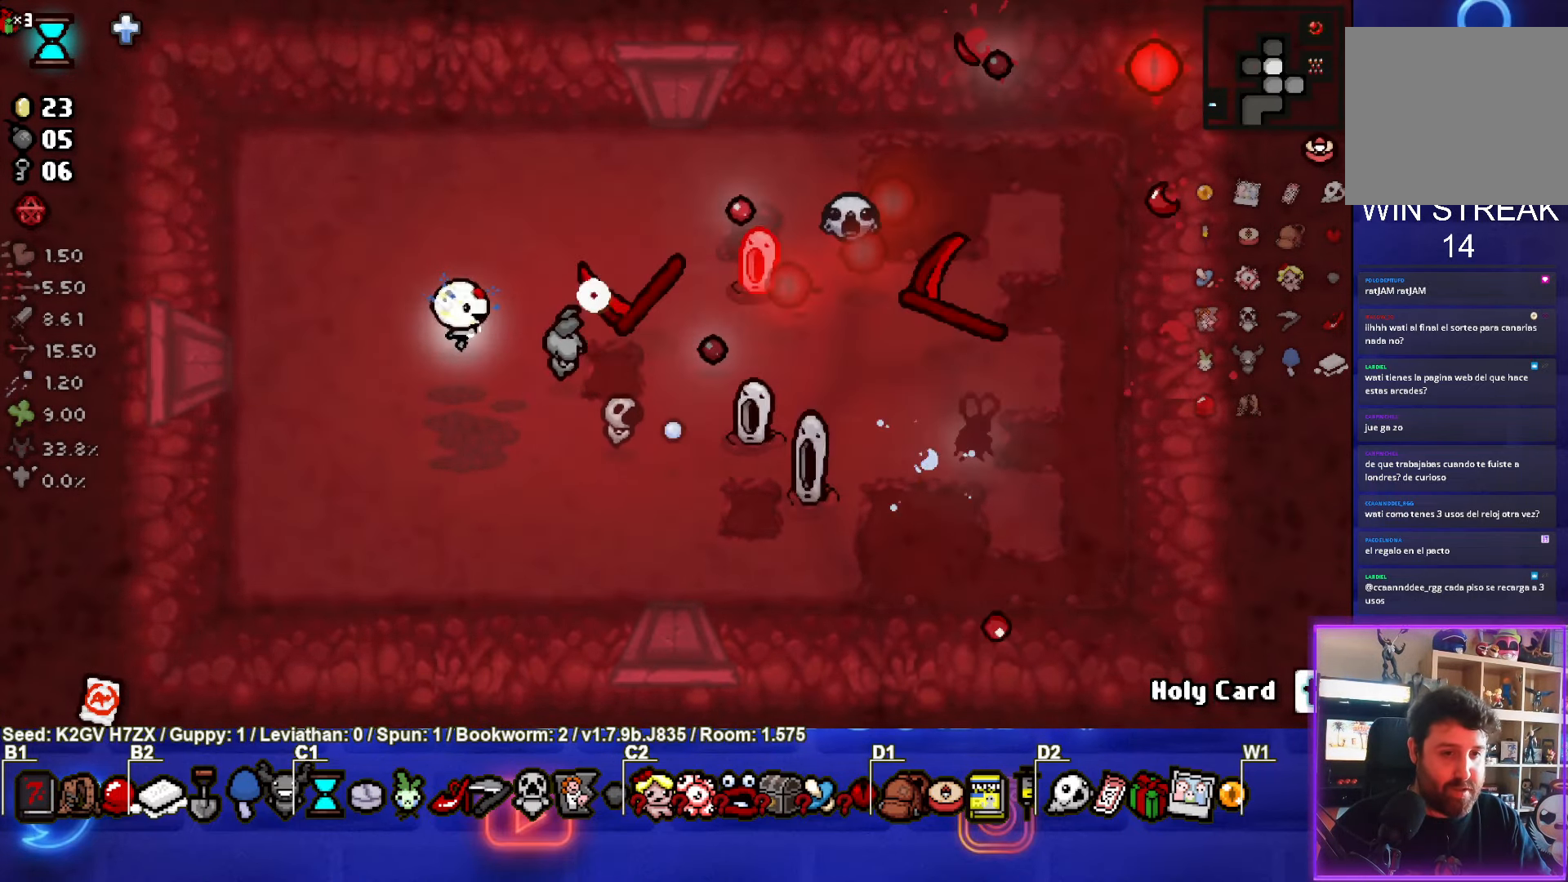
{"buttons": ["CIRCLE"], "left_stick": "down-left", "events": [[383, "left_stick", "down-left"]]}
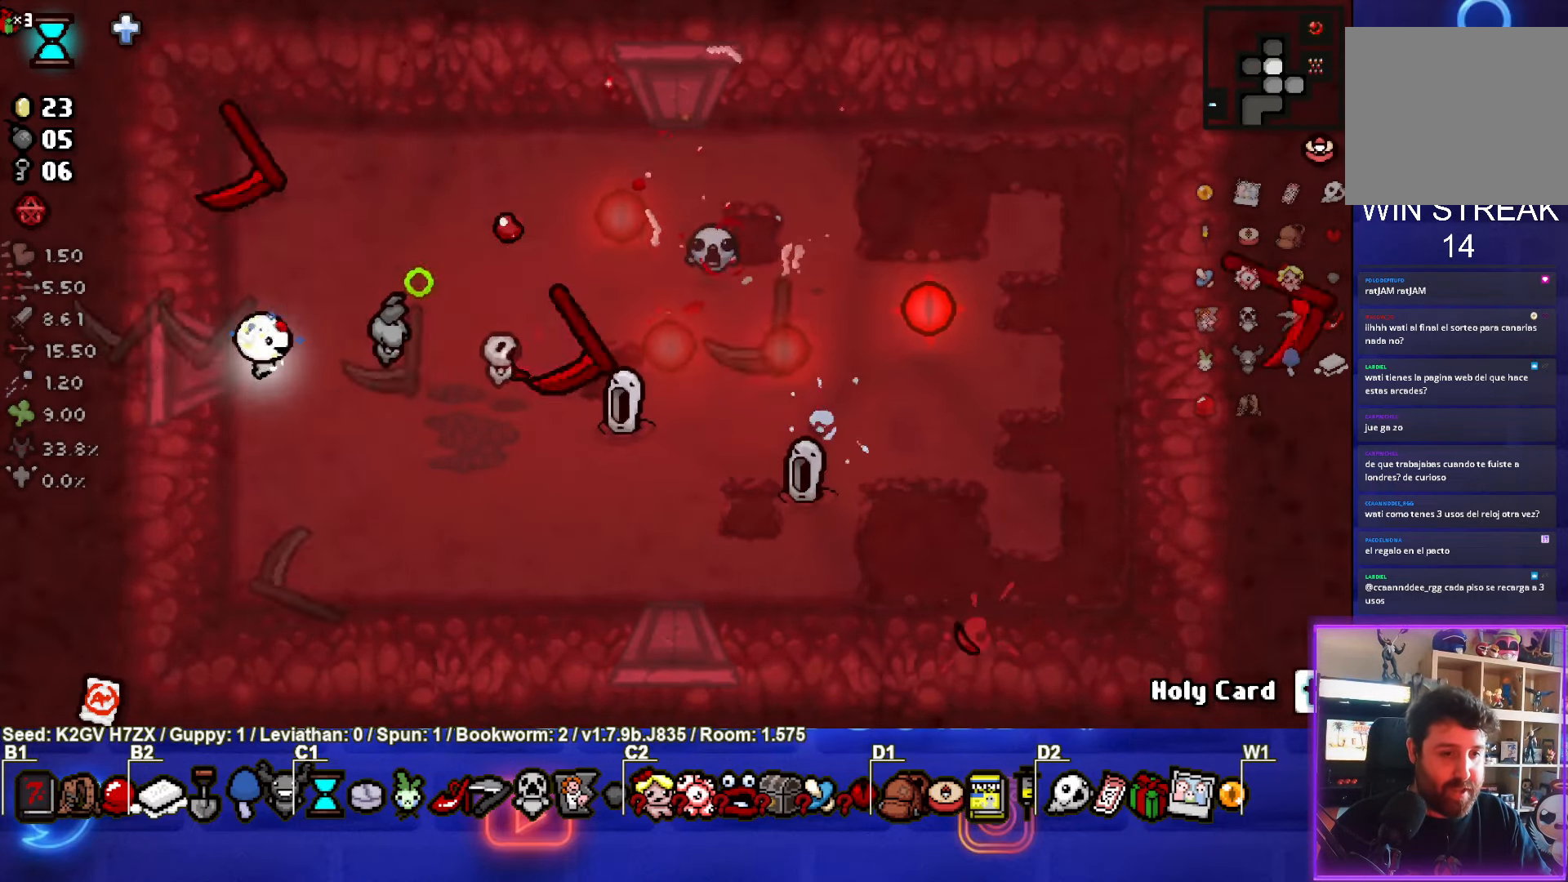
{"buttons": [], "left_stick": "right", "events": [[33, "left_stick", "down"], [383, "left_stick", "right"], [417, "CIRCLE", "up"]]}
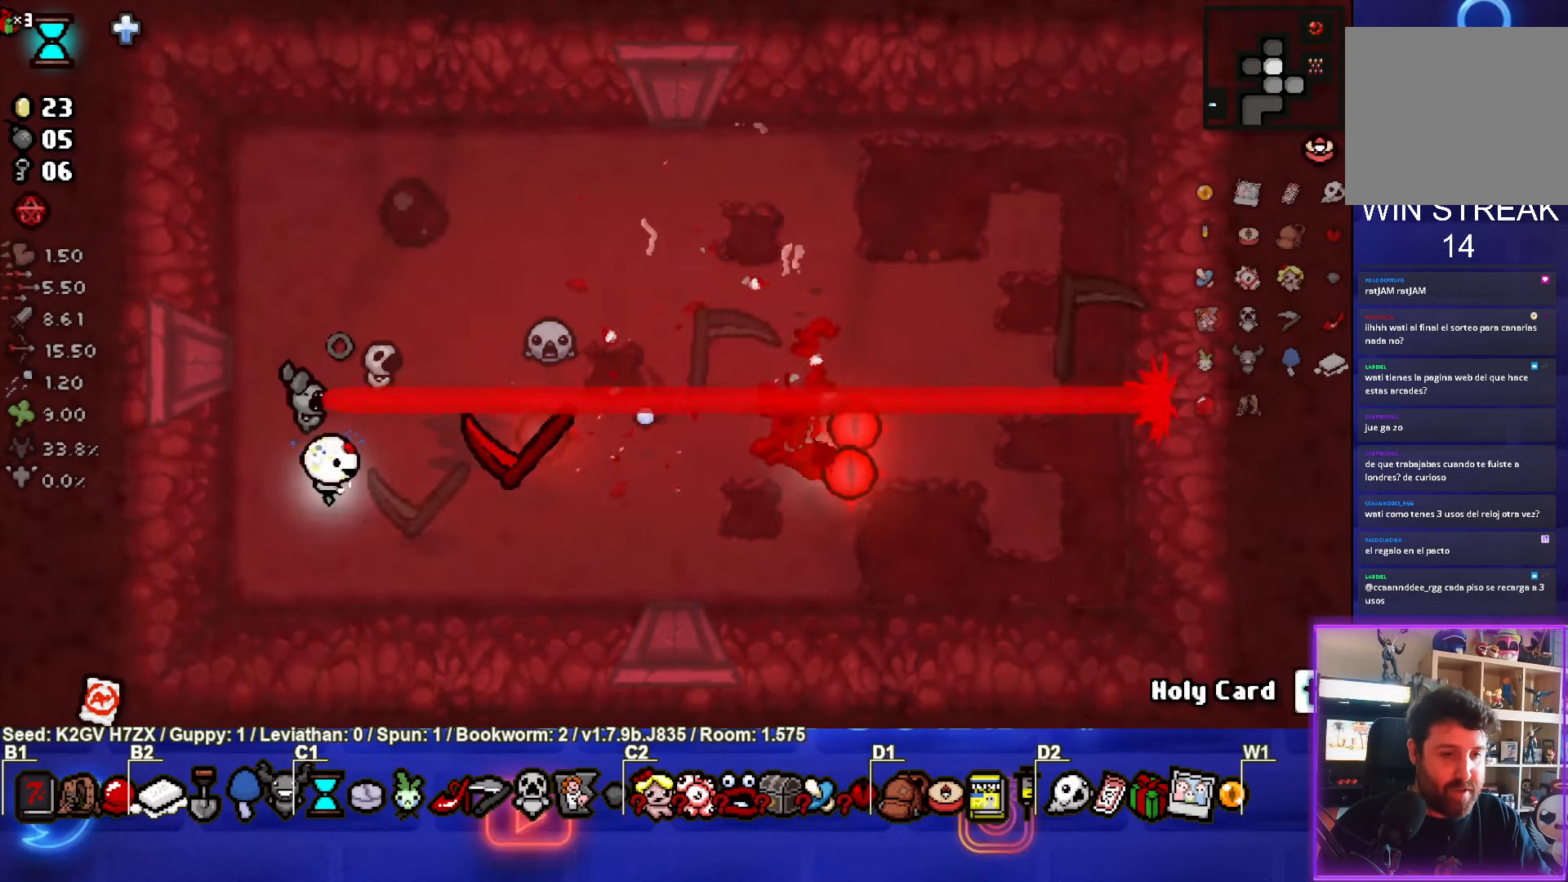
{"buttons": [], "left_stick": "up-right", "events": [[17, "CIRCLE", "down"], [17, "left_stick", "up"], [133, "left_stick", "center"], [183, "CIRCLE", "up"], [267, "left_stick", "up-right"]]}
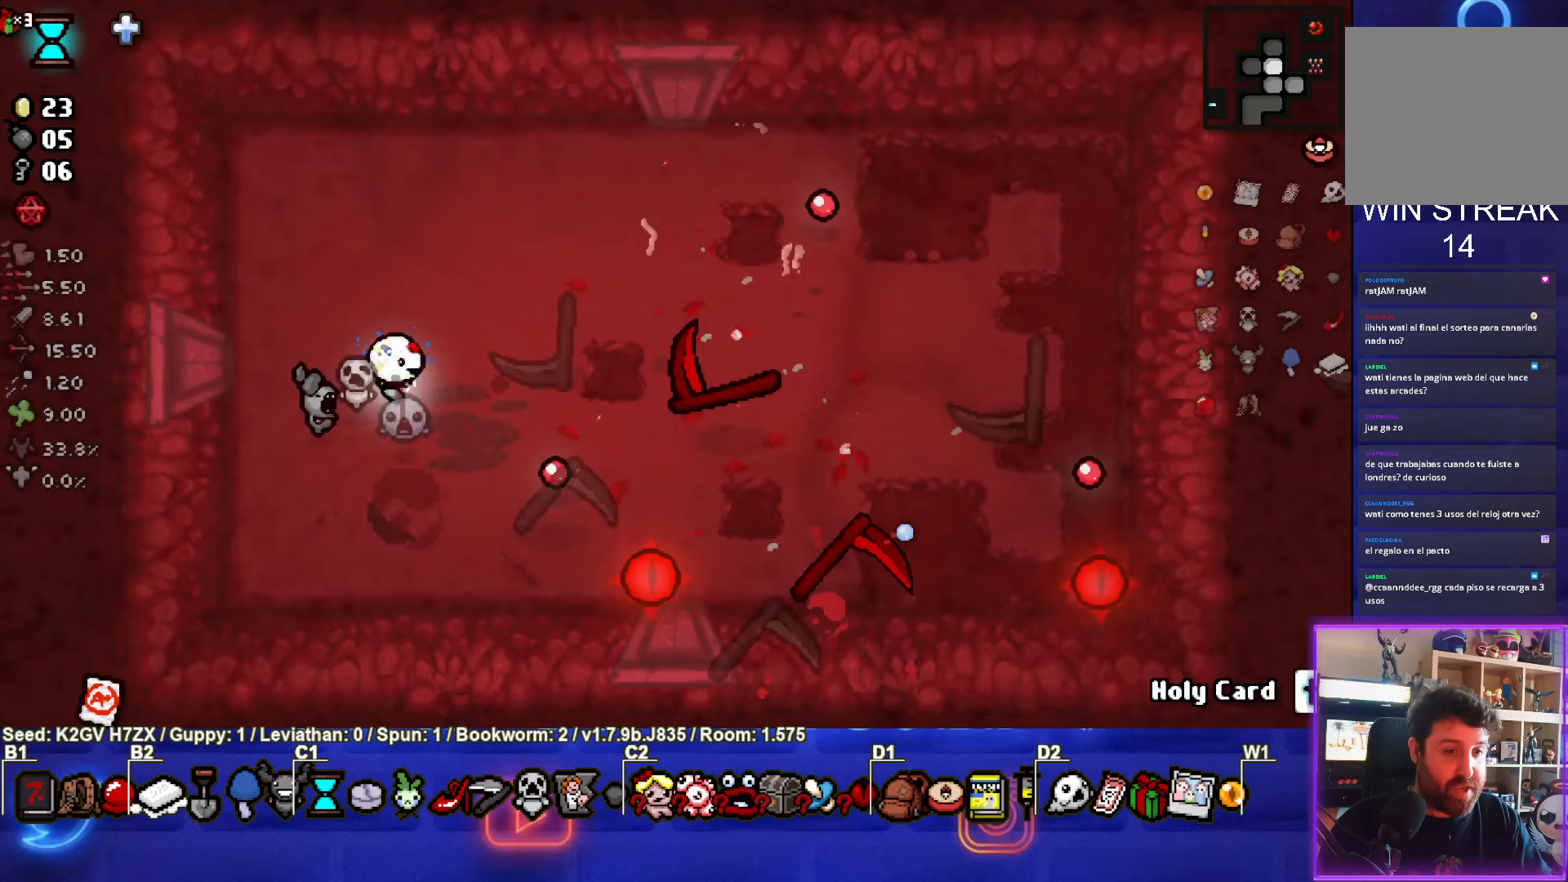
{"buttons": [], "left_stick": "center", "events": [[67, "left_stick", "center"], [183, "left_stick", "up-right"], [417, "left_stick", "center"]]}
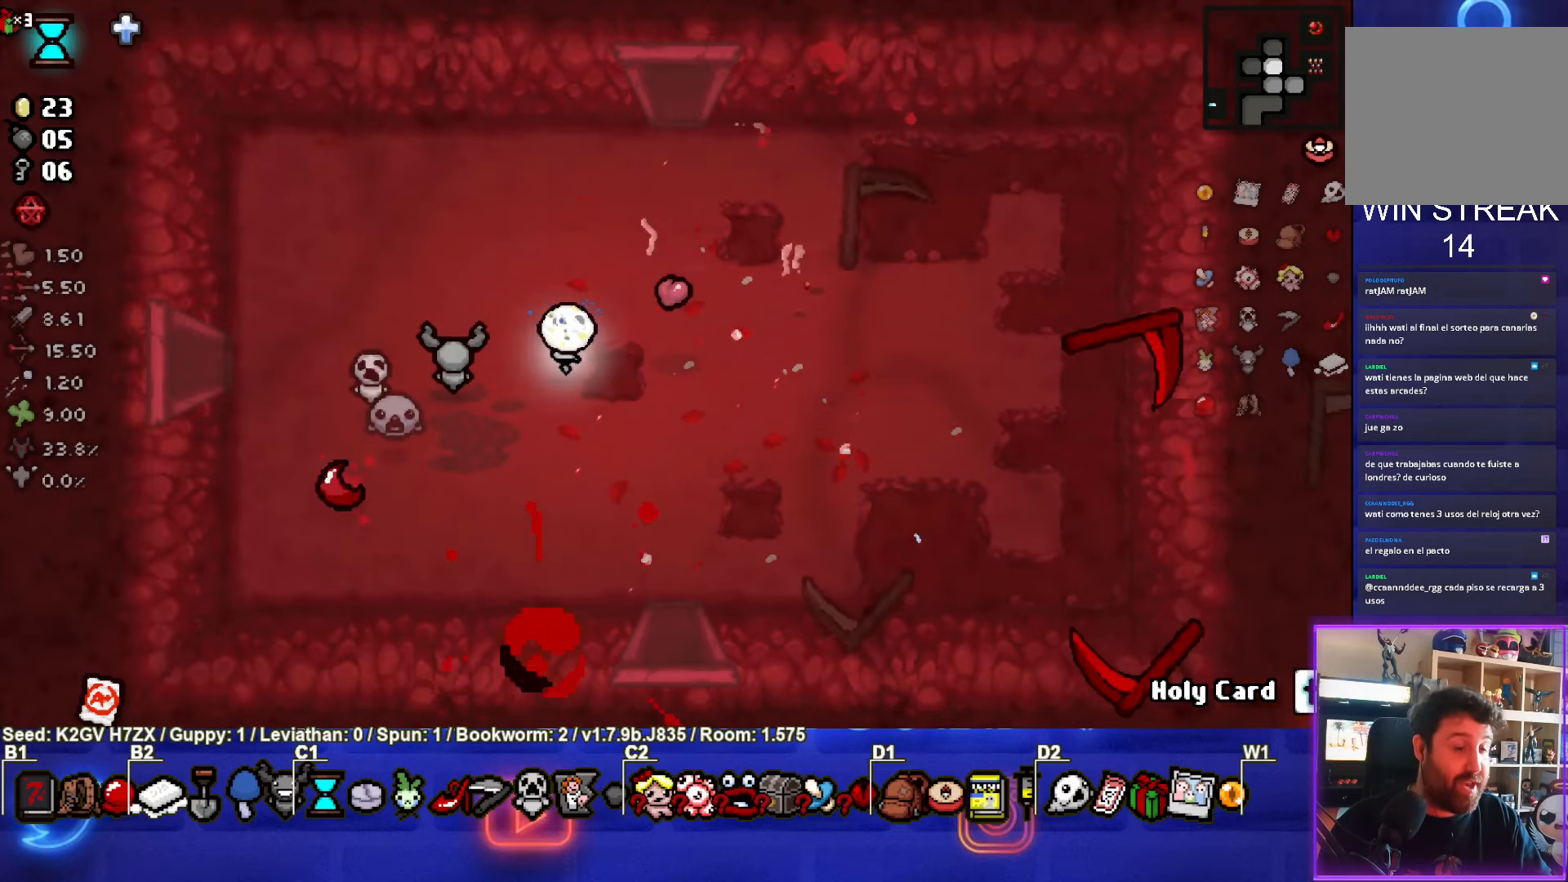
{"buttons": [], "left_stick": "up", "events": [[17, "left_stick", "up-right"], [350, "left_stick", "up"]]}
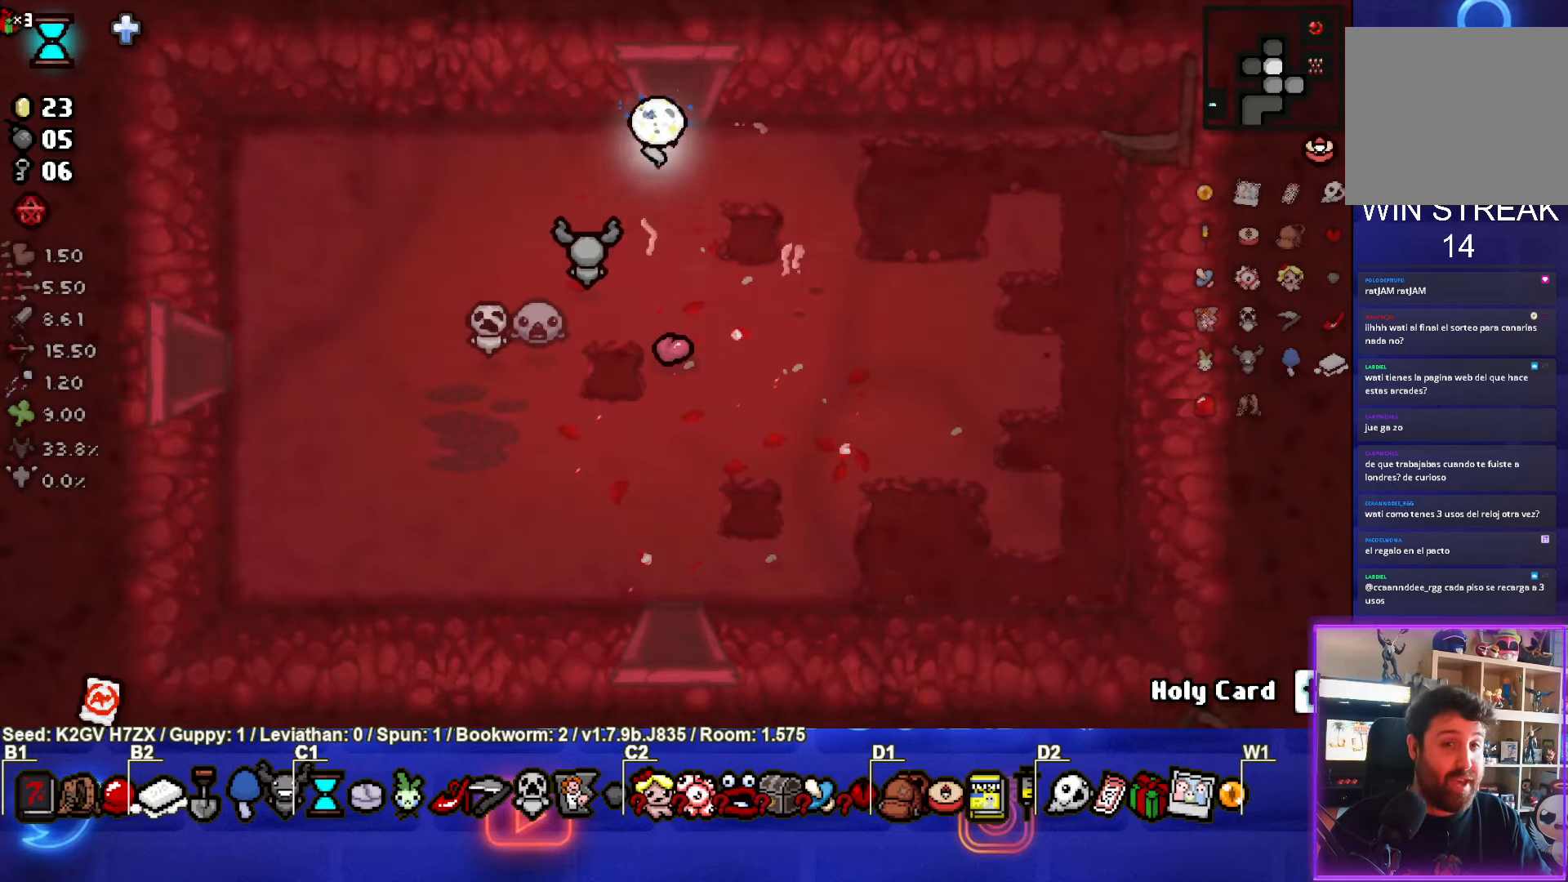
{"buttons": [], "left_stick": "center", "events": [[317, "left_stick", "center"]]}
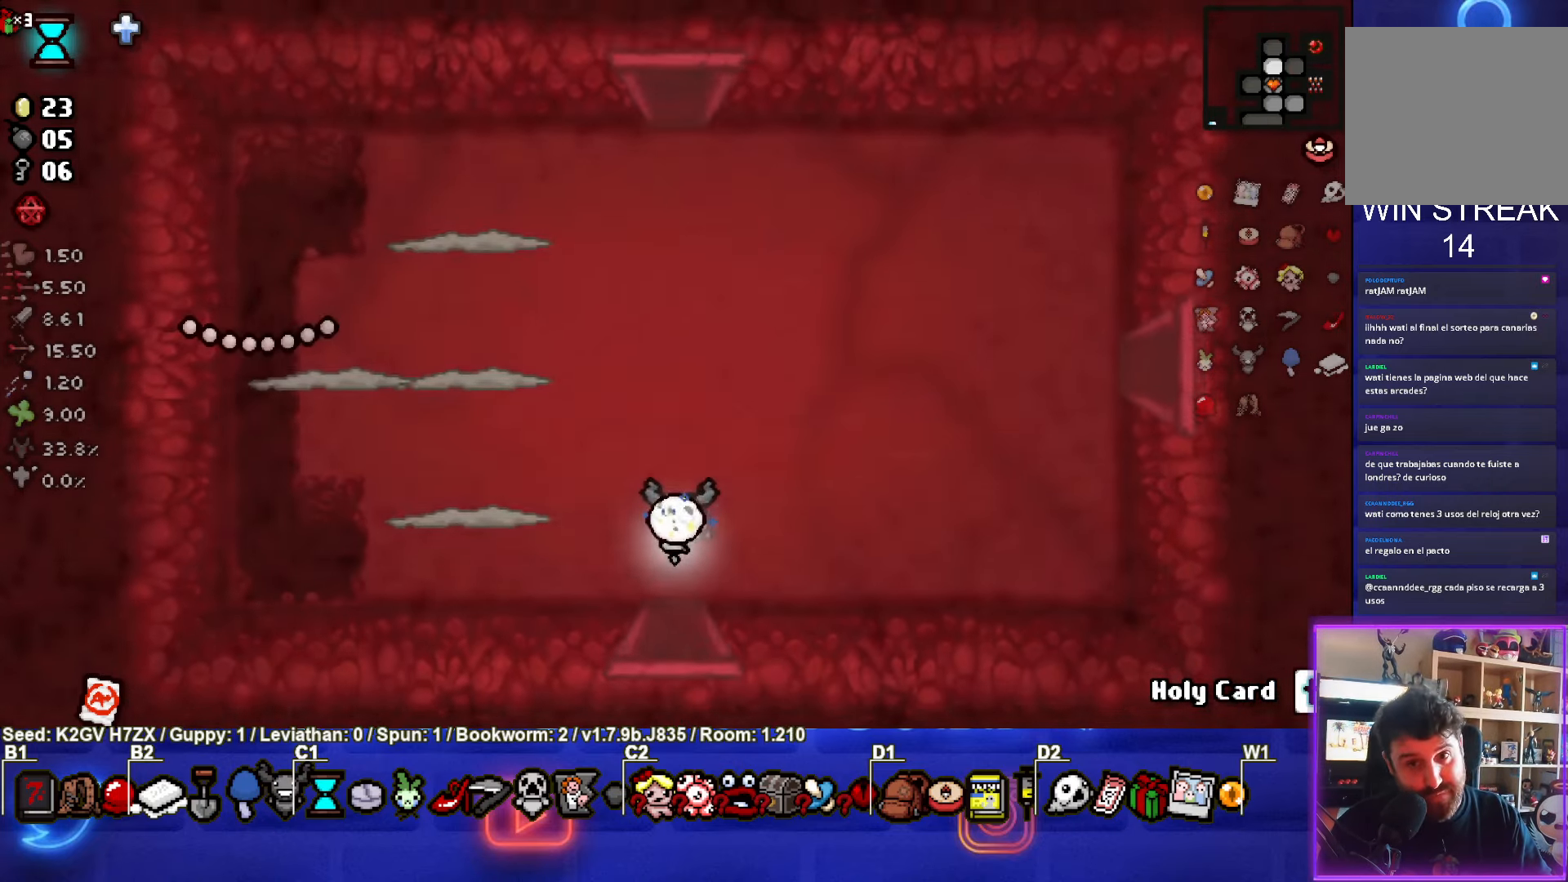
{"buttons": ["SQUARE"], "left_stick": "up-left", "events": [[33, "TRIANGLE", "down"], [267, "left_stick", "up-left"], [300, "TRIANGLE", "up"], [417, "SQUARE", "down"]]}
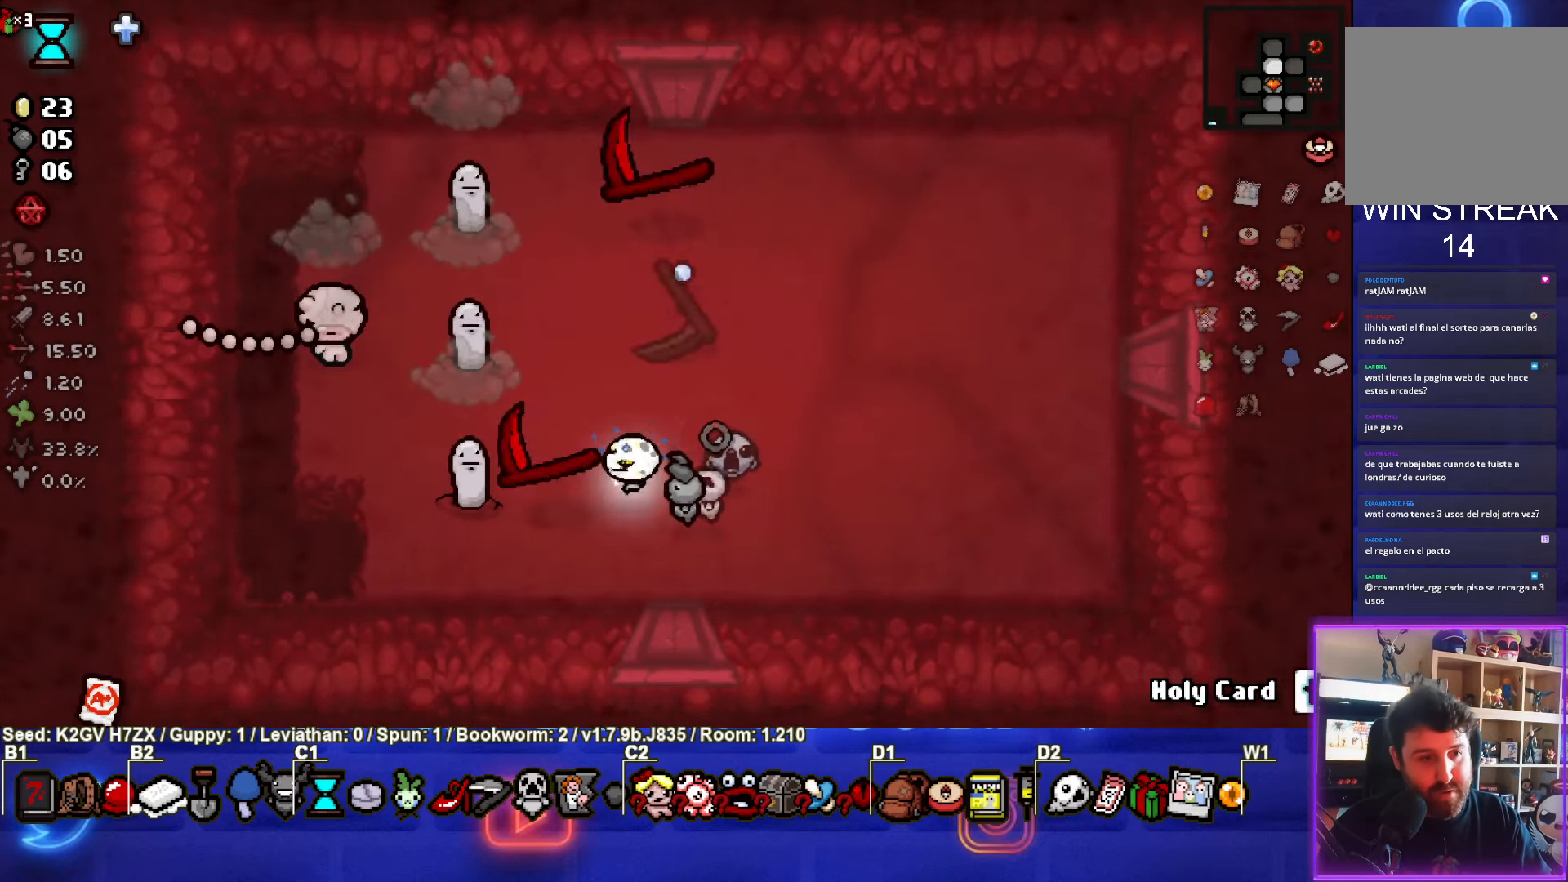
{"buttons": ["SQUARE"], "left_stick": "right", "events": [[67, "left_stick", "center"], [183, "left_stick", "up-right"], [500, "left_stick", "right"]]}
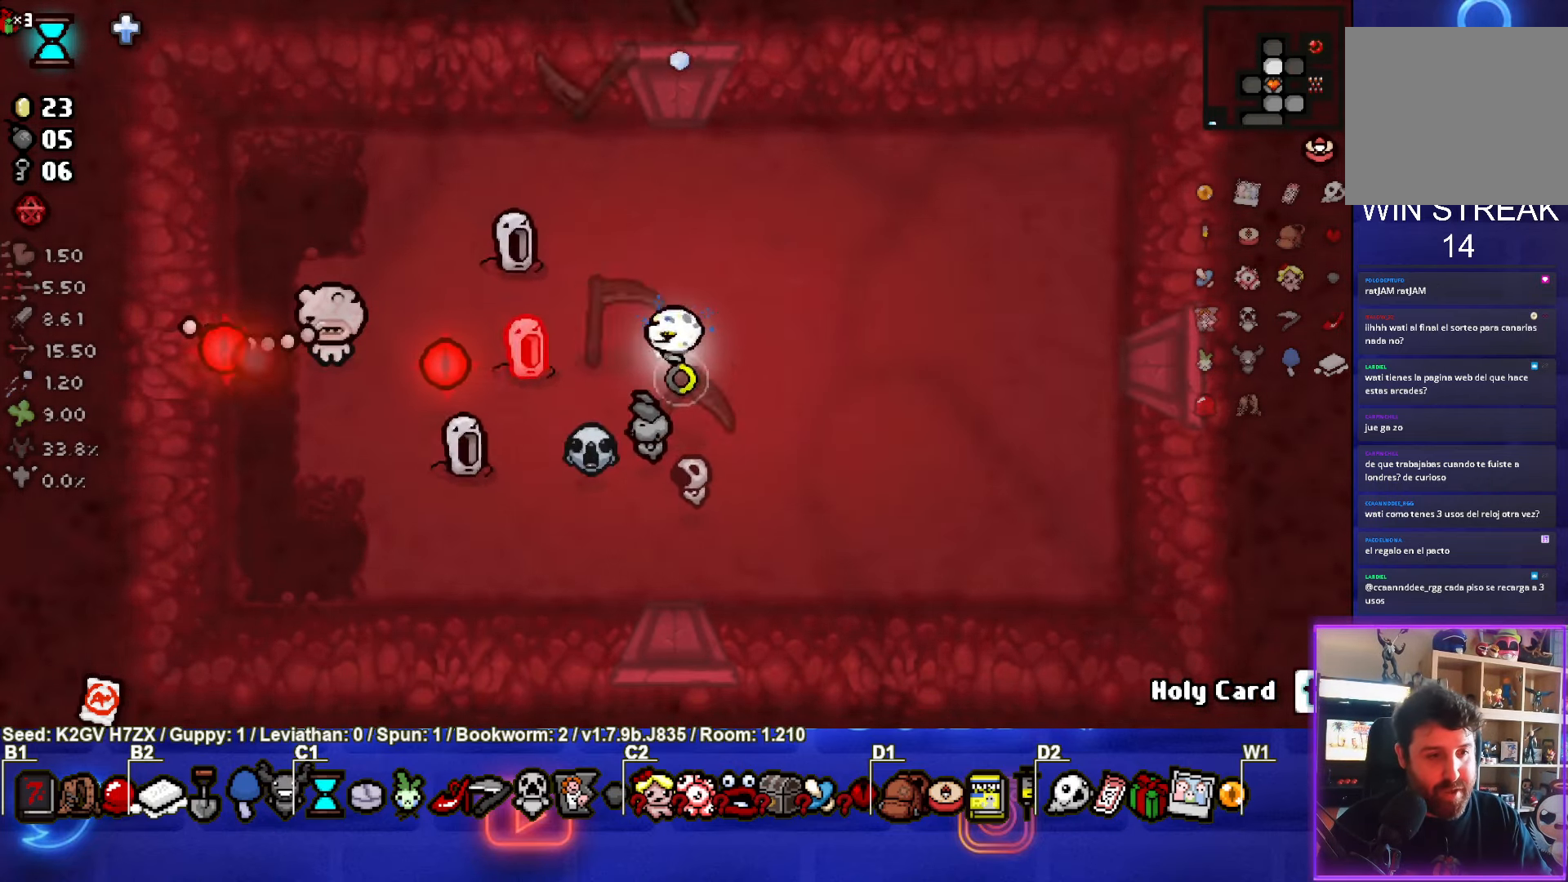
{"buttons": ["SQUARE"], "left_stick": "center", "events": [[133, "left_stick", "center"], [267, "left_stick", "right"], [450, "left_stick", "center"]]}
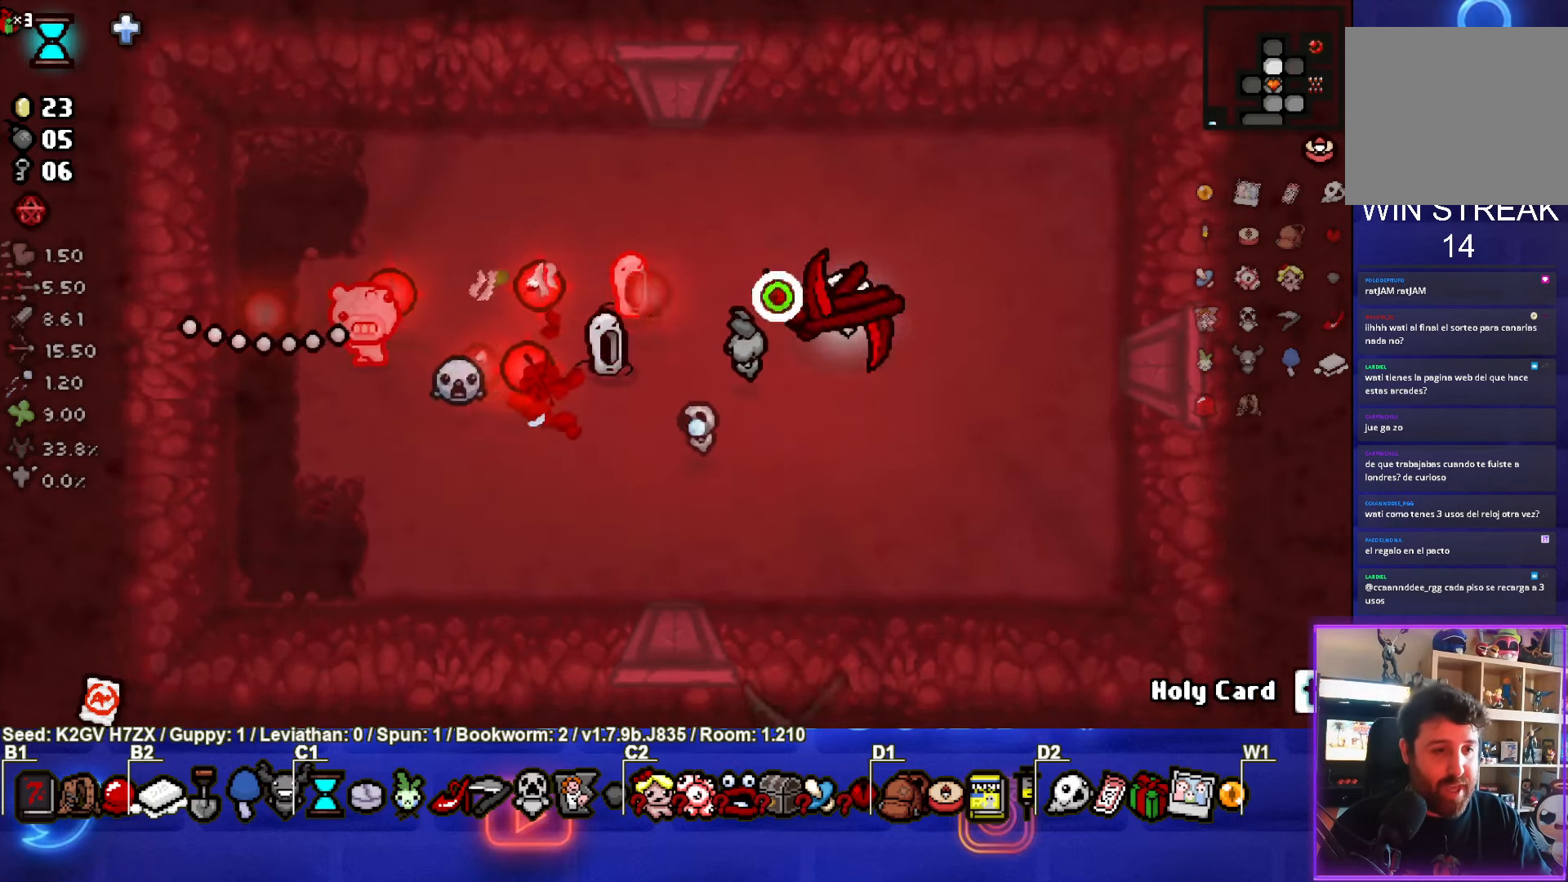
{"buttons": ["SQUARE"], "left_stick": "center", "events": [[67, "left_stick", "right"], [217, "left_stick", "center"], [367, "left_stick", "left"], [483, "left_stick", "center"]]}
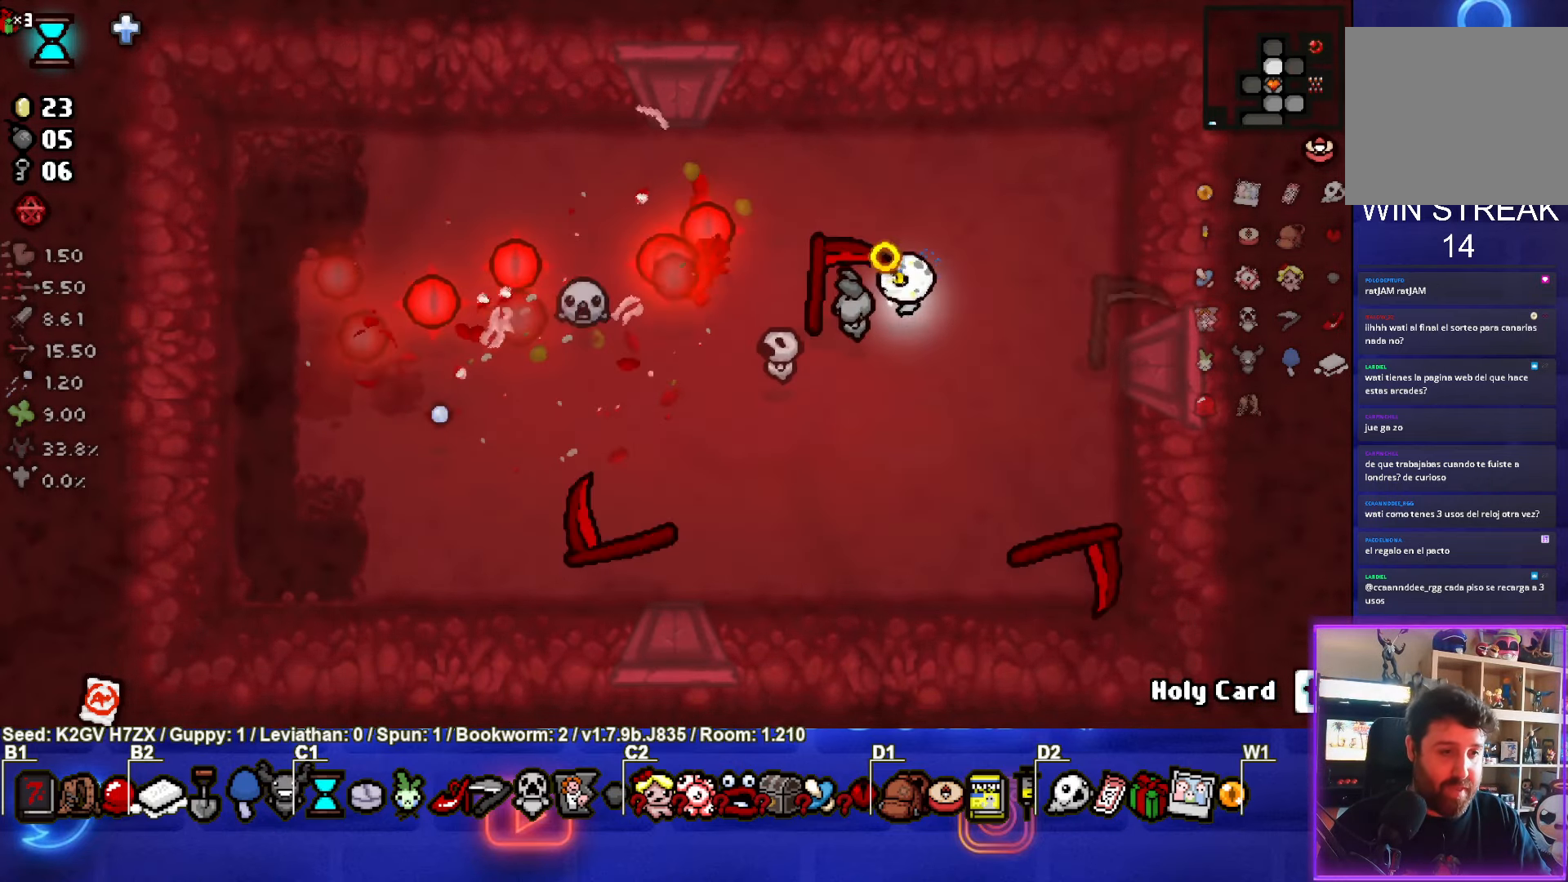
{"buttons": [], "left_stick": "center", "events": [[33, "SQUARE", "up"], [117, "left_stick", "down"], [433, "left_stick", "center"]]}
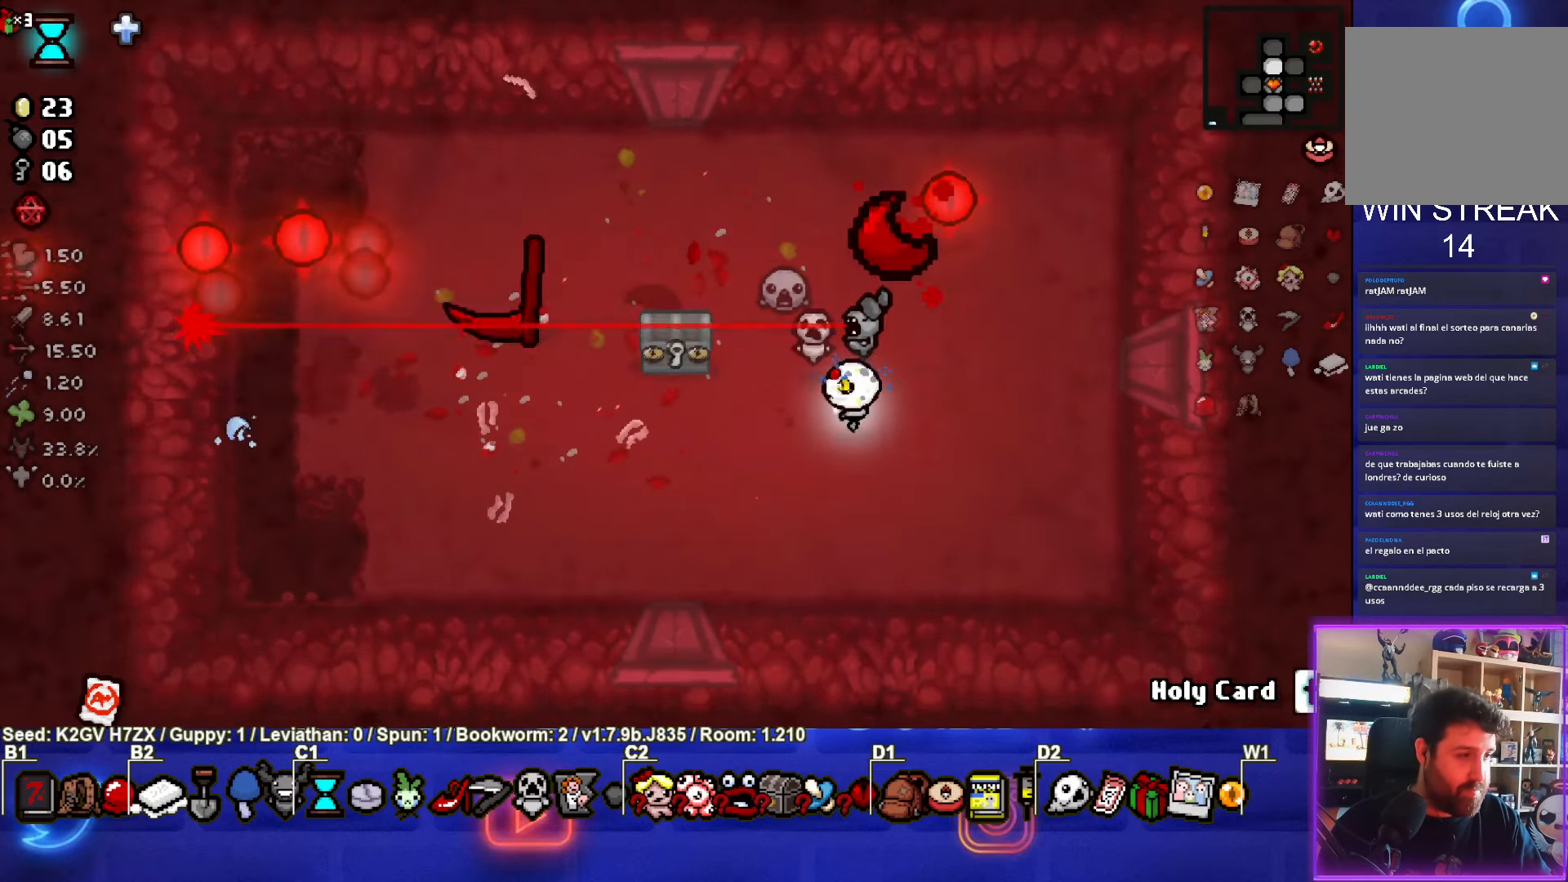
{"buttons": [], "left_stick": "center", "events": [[67, "left_stick", "down-left"], [383, "left_stick", "center"]]}
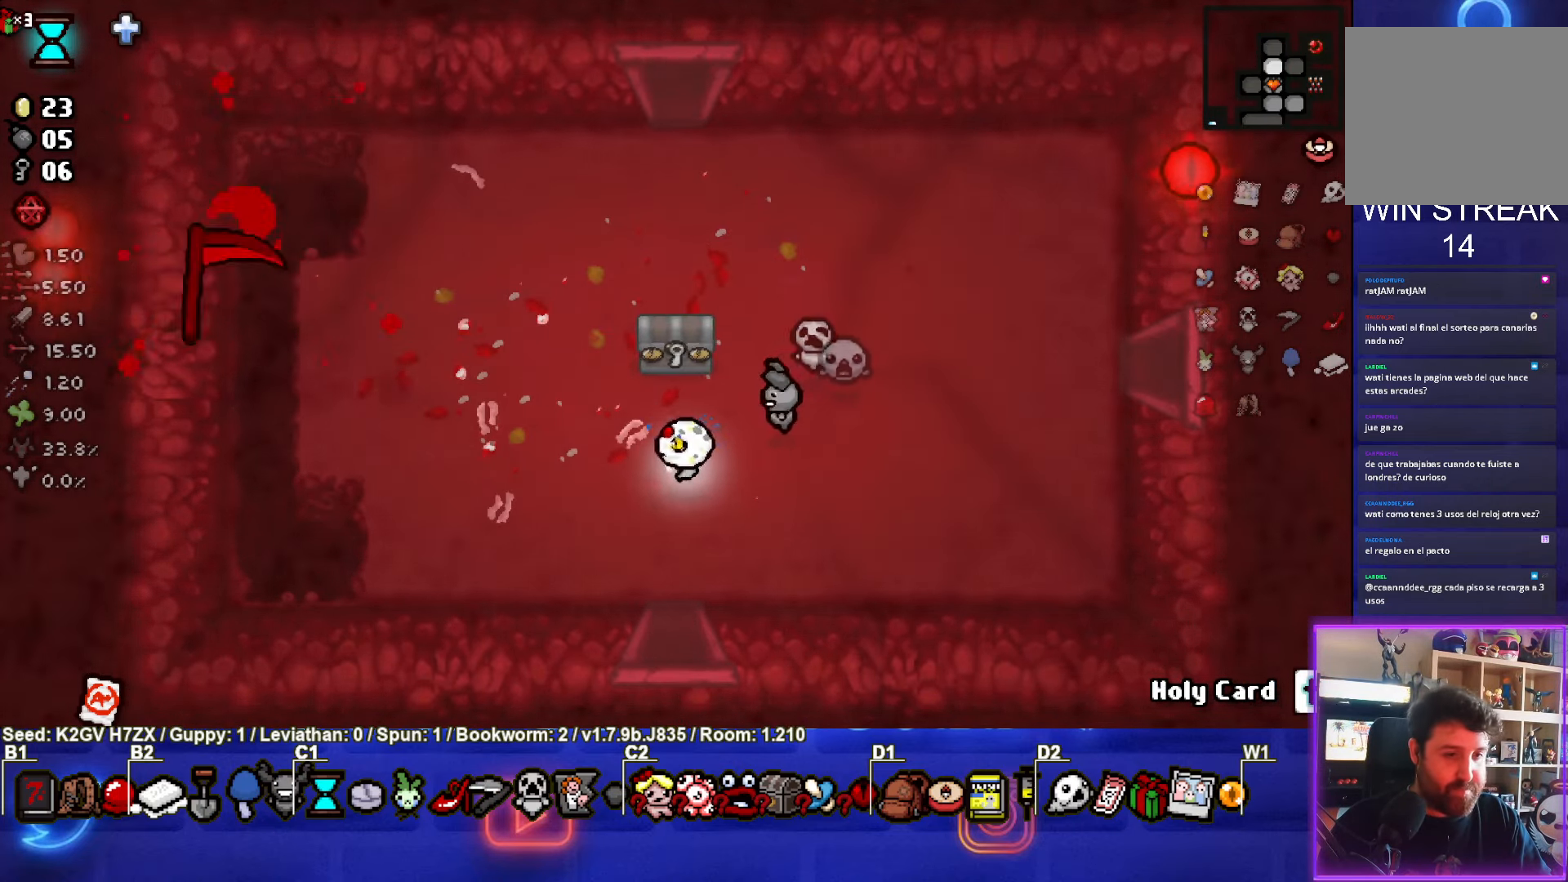
{"buttons": [], "left_stick": "left", "events": [[67, "left_stick", "up"], [383, "left_stick", "left"]]}
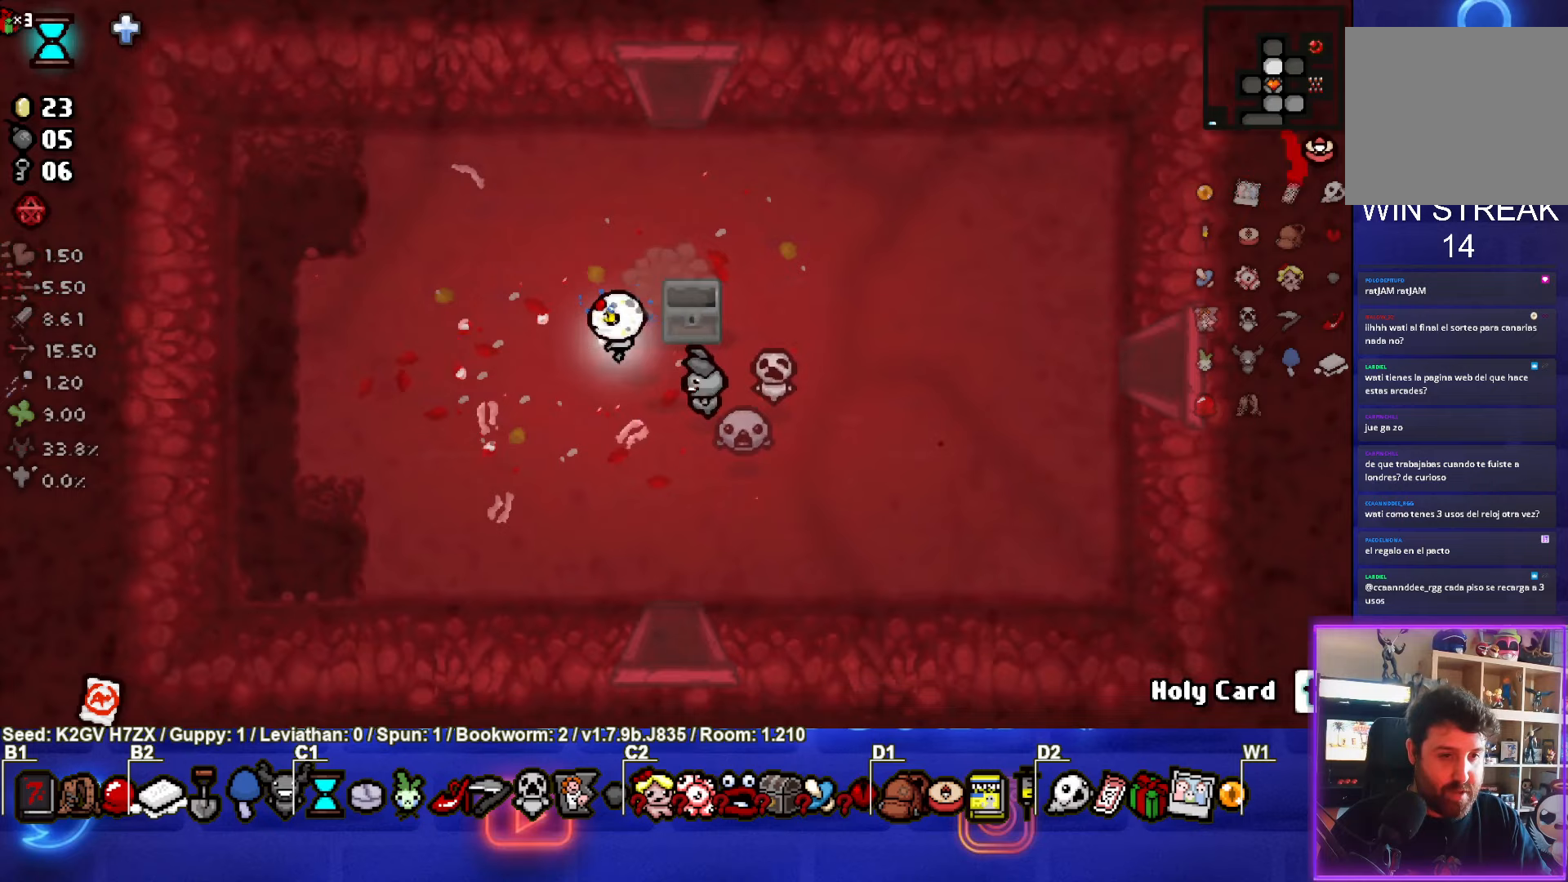
{"buttons": [], "left_stick": "up", "events": [[250, "left_stick", "center"], [400, "left_stick", "up"]]}
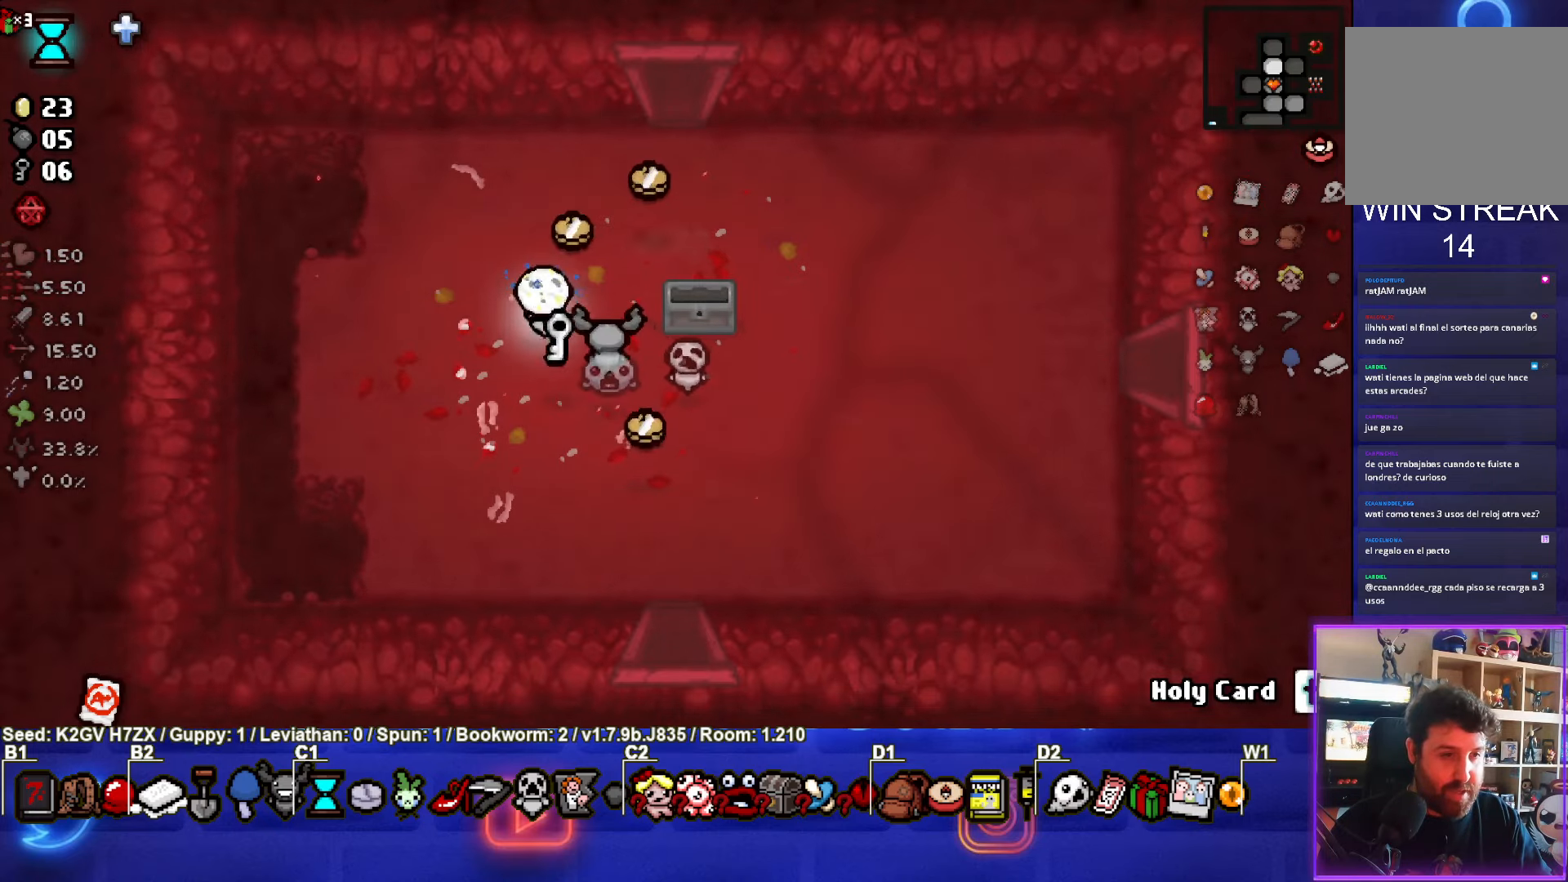
{"buttons": [], "left_stick": "down-left", "events": [[100, "left_stick", "up-right"], [383, "left_stick", "down"], [450, "left_stick", "down-left"]]}
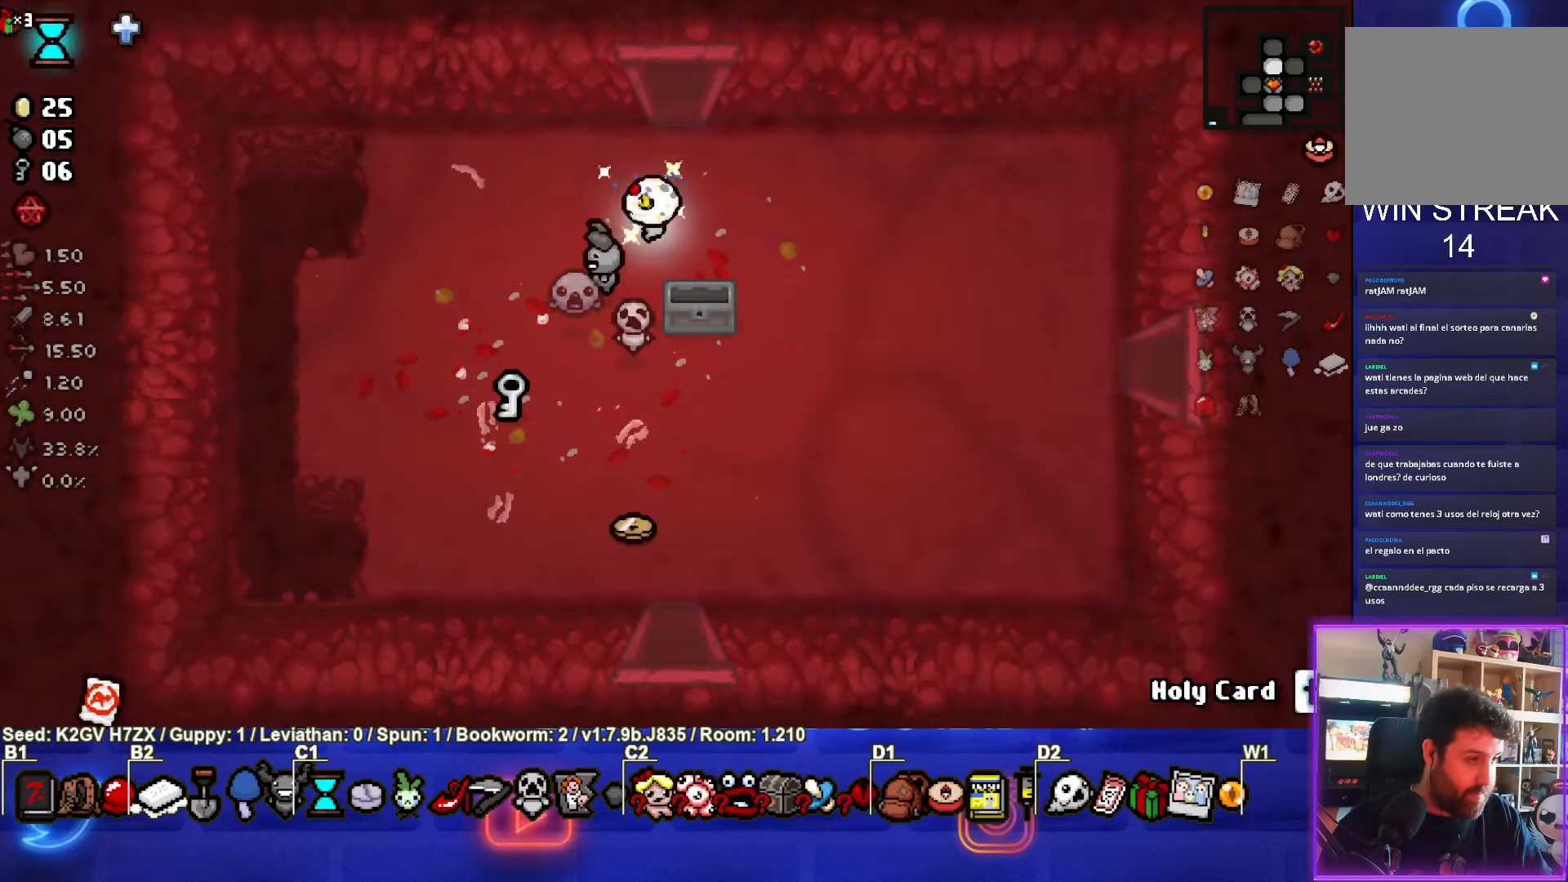
{"buttons": [], "left_stick": "down-right", "events": [[500, "left_stick", "down-right"]]}
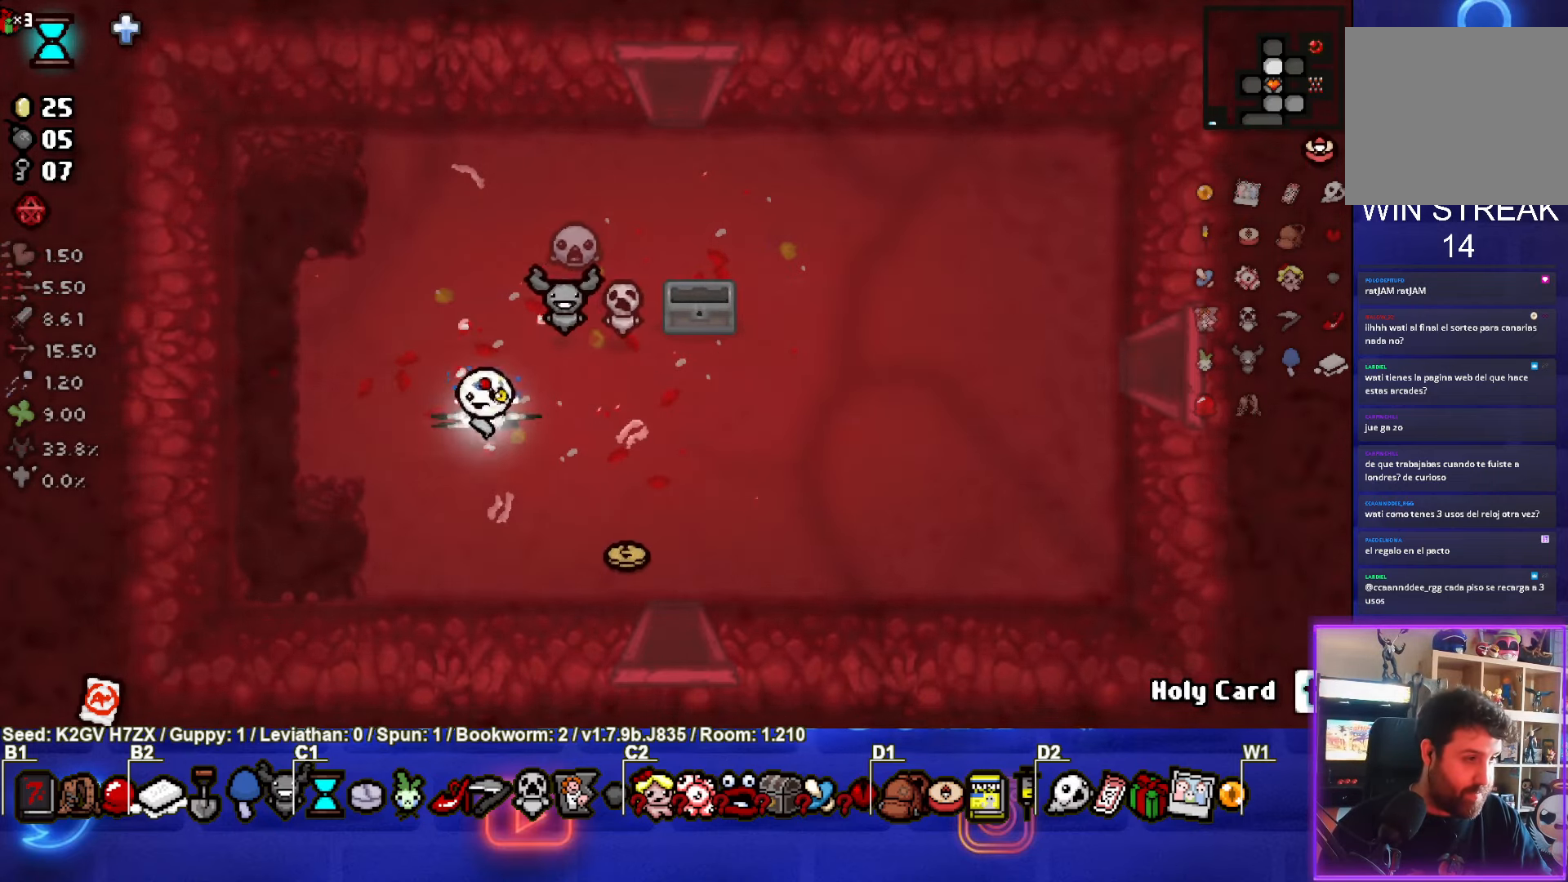
{"buttons": [], "left_stick": "up-right", "events": [[433, "left_stick", "up-right"]]}
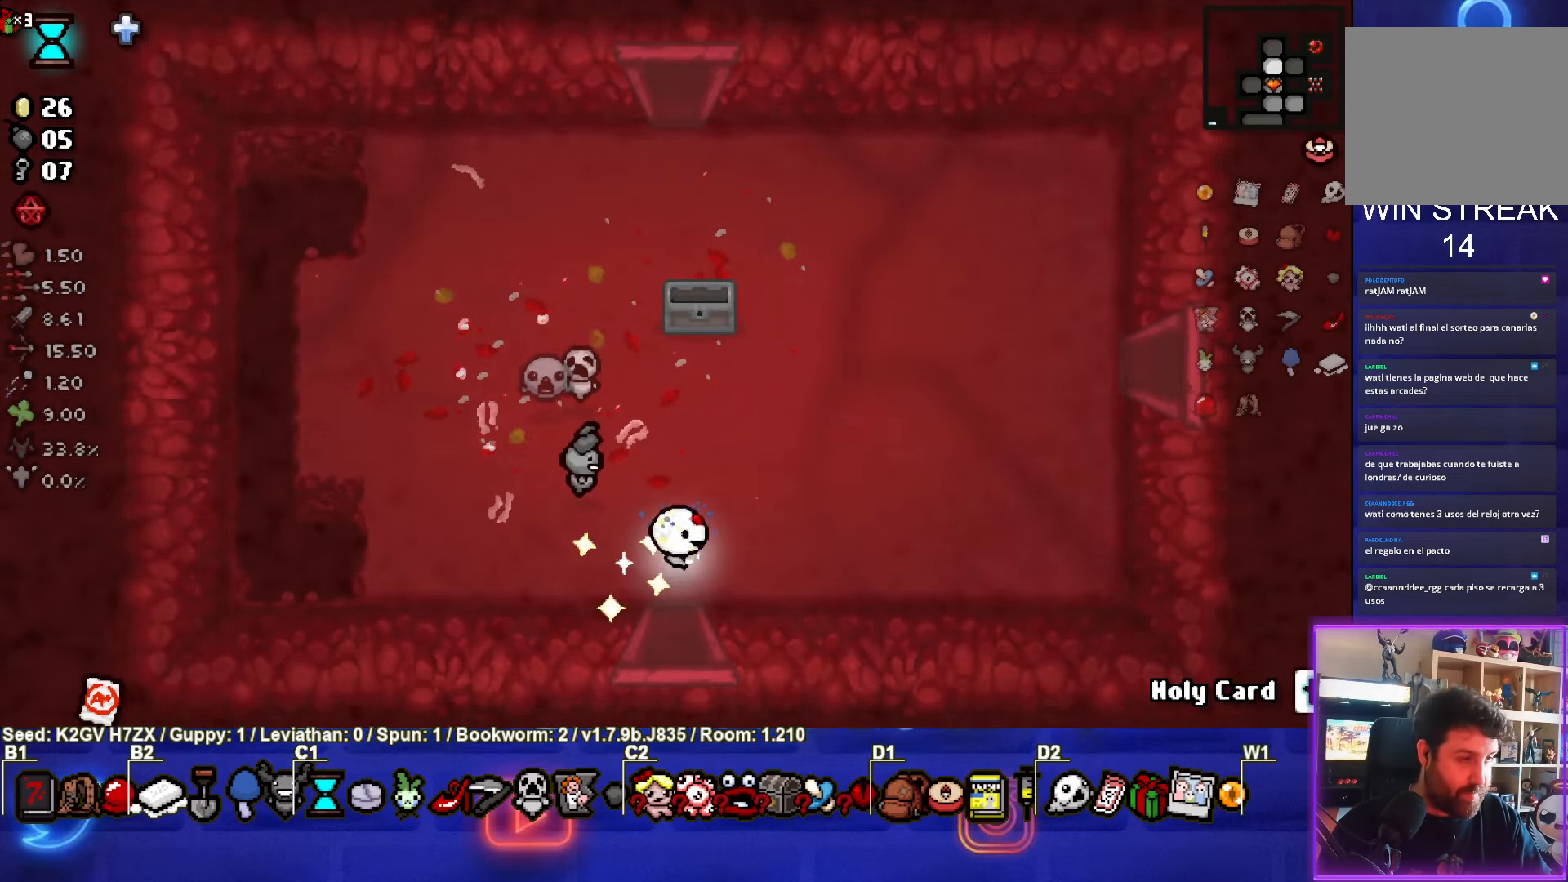
{"buttons": [], "left_stick": "up-right", "events": []}
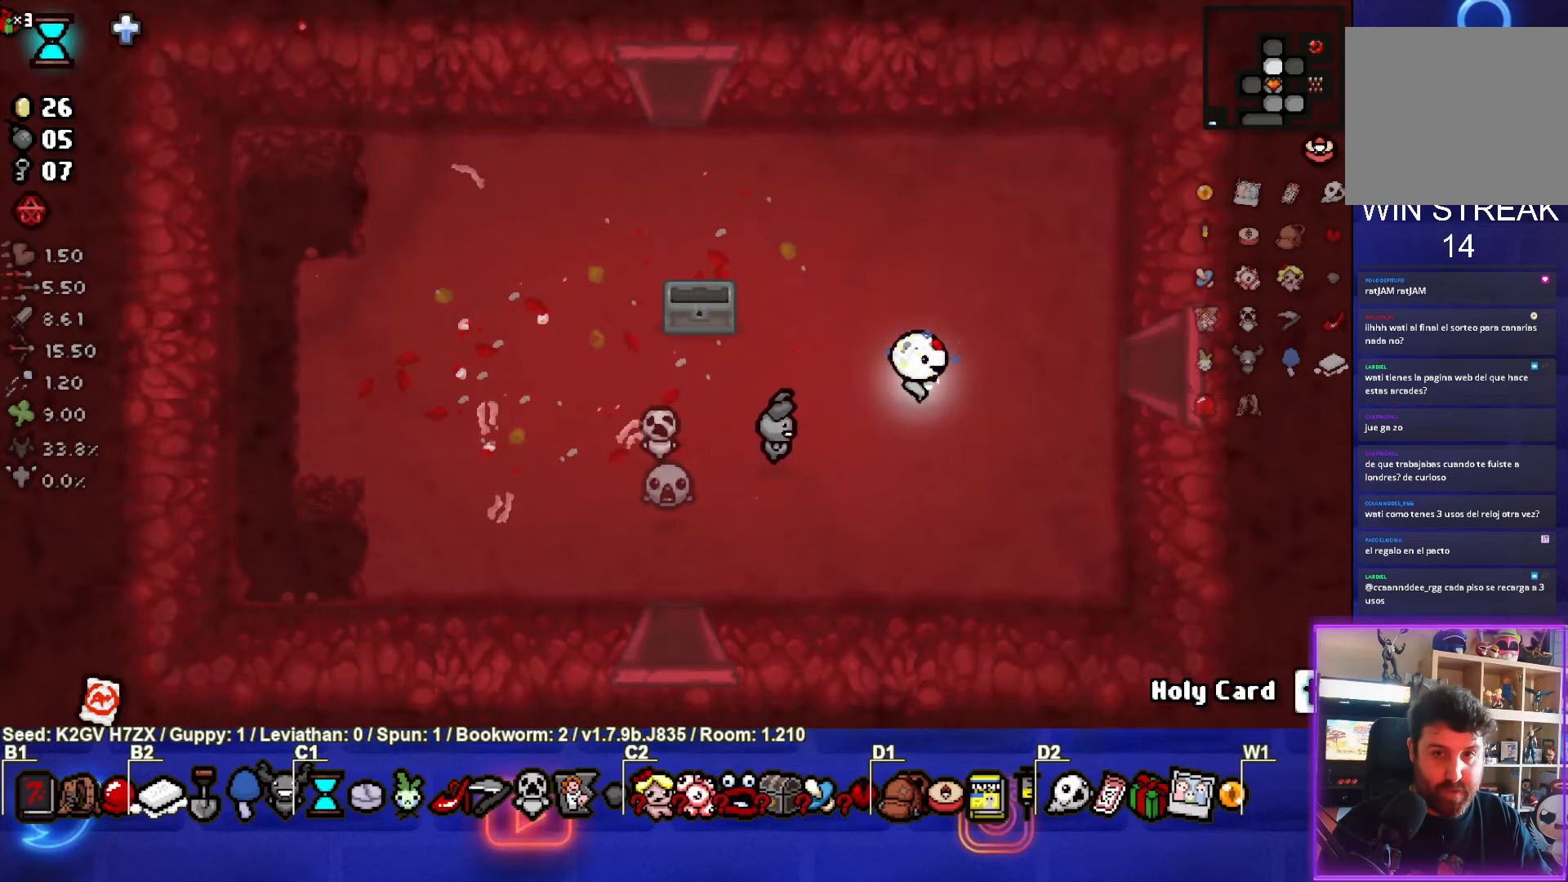
{"buttons": ["CIRCLE"], "left_stick": "right", "events": [[33, "left_stick", "right"], [483, "CIRCLE", "down"]]}
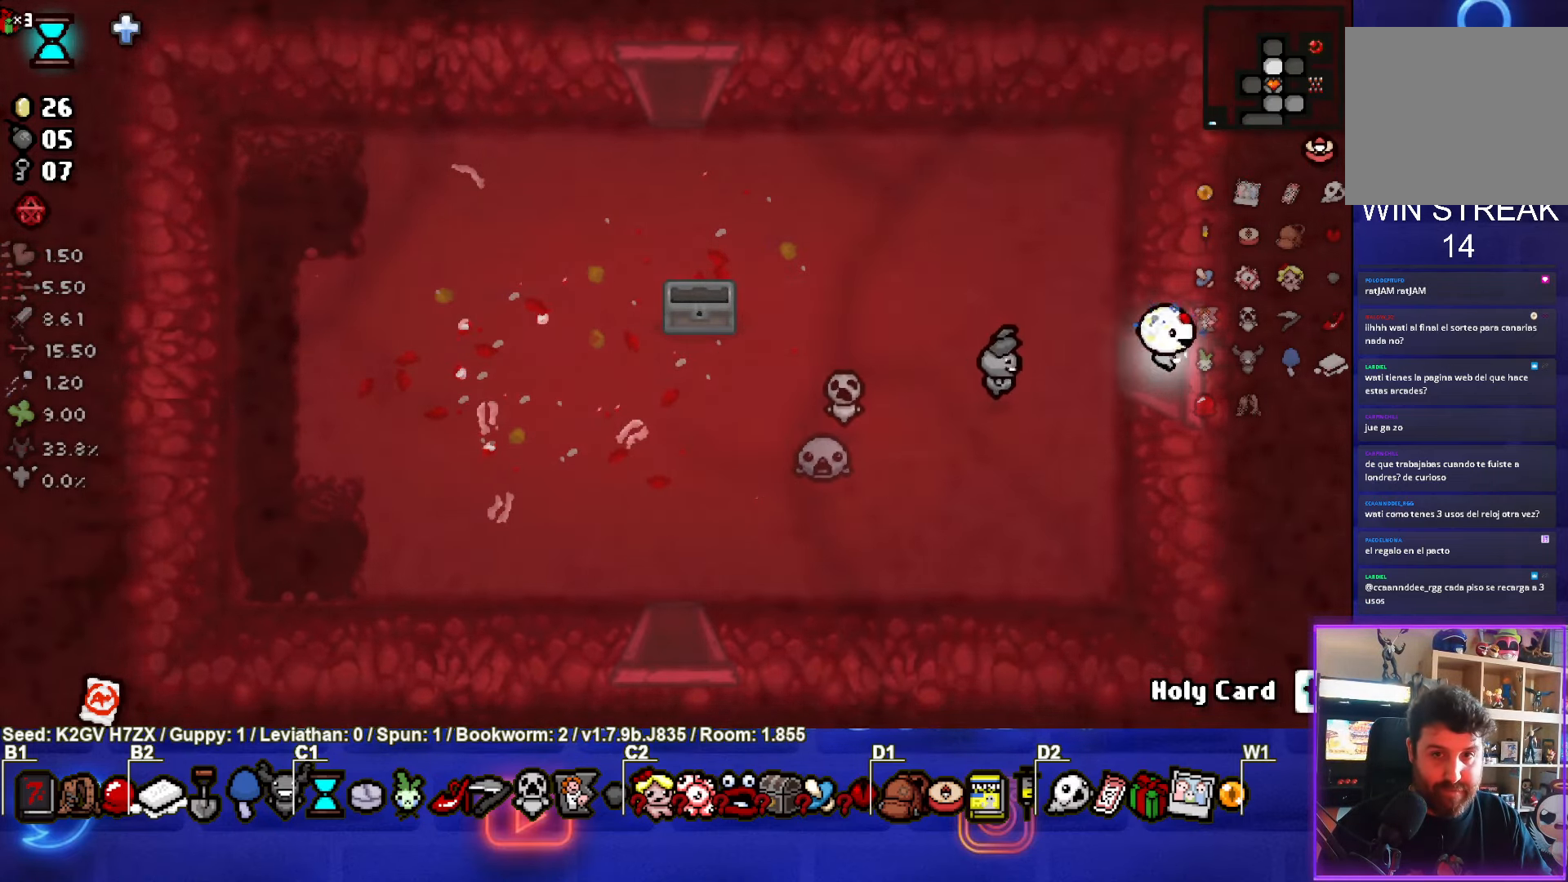
{"buttons": ["CIRCLE"], "left_stick": "right", "events": [[67, "left_stick", "center"], [433, "left_stick", "right"]]}
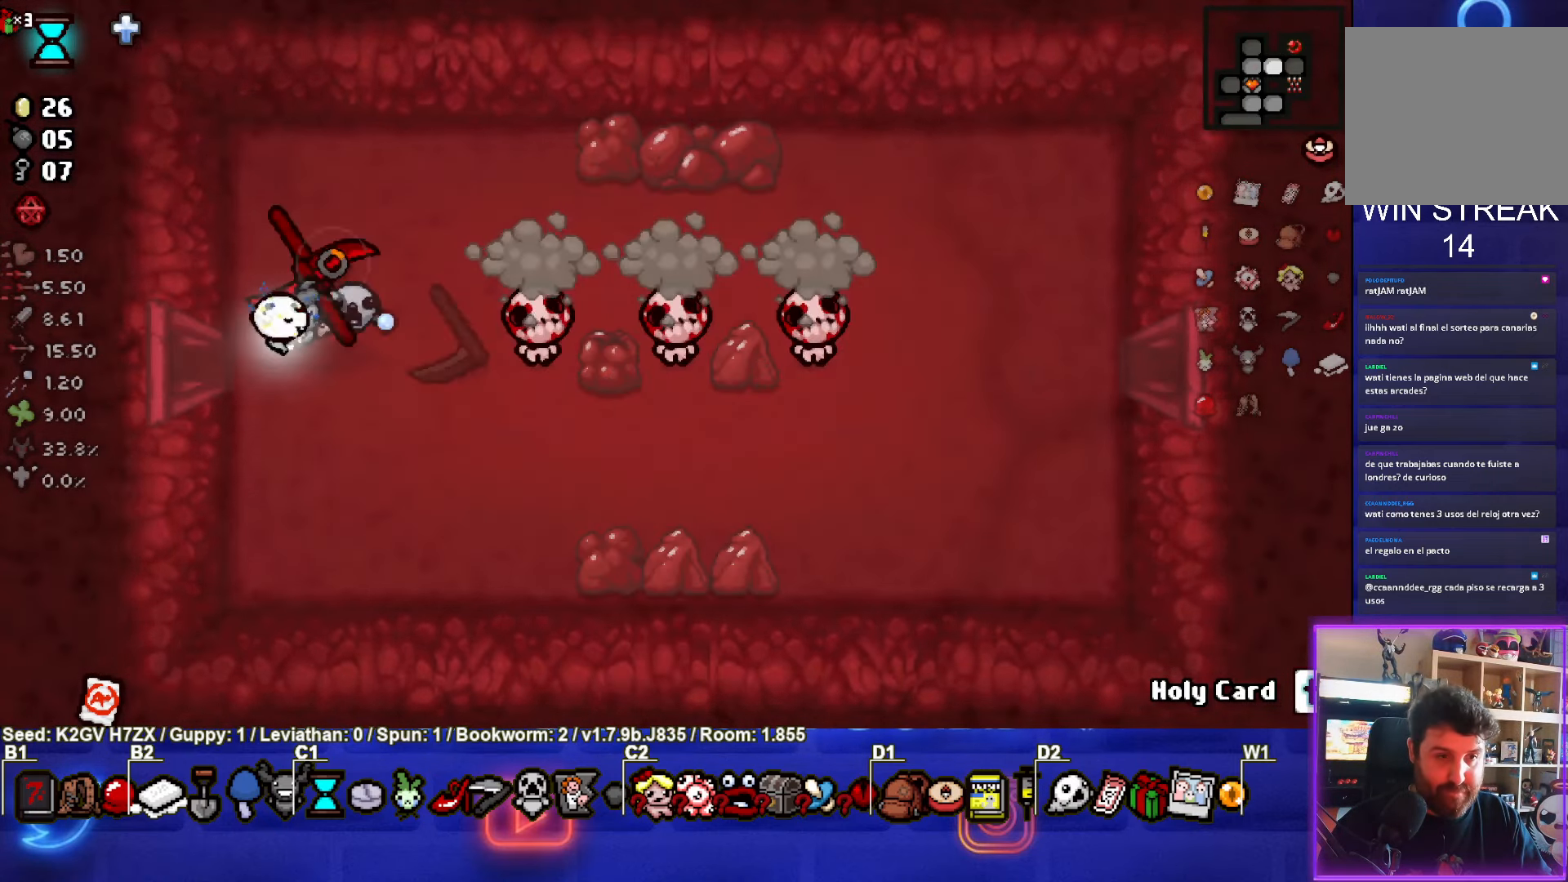
{"buttons": ["CIRCLE"], "left_stick": "down", "events": [[183, "left_stick", "center"], [250, "left_stick", "left"], [417, "left_stick", "center"], [500, "left_stick", "down"]]}
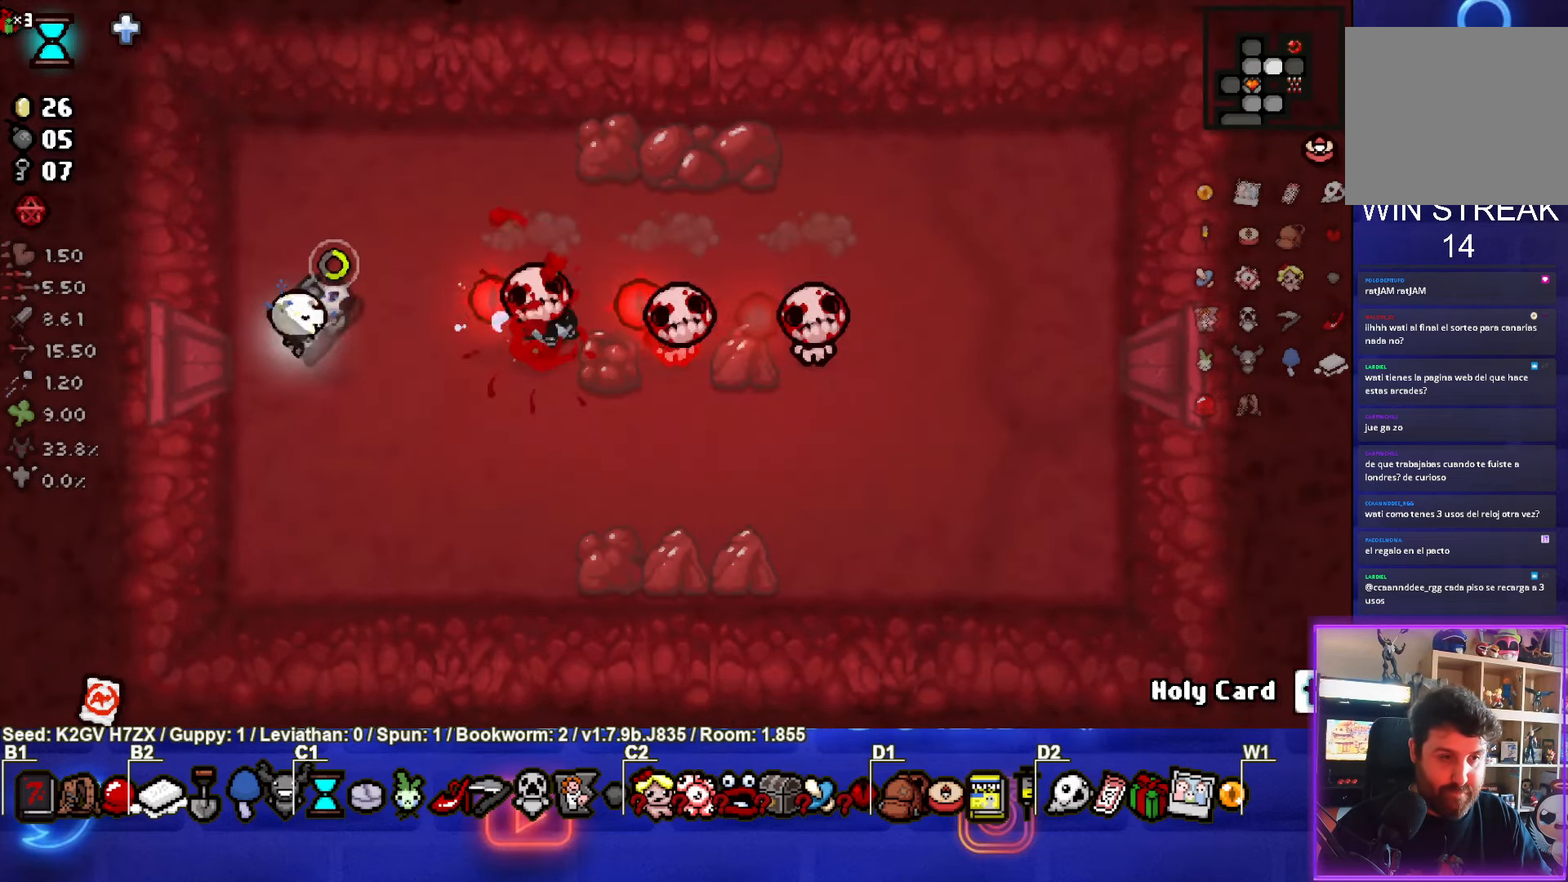
{"buttons": [], "left_stick": "center", "events": [[267, "left_stick", "down-right"], [350, "CIRCLE", "up"], [483, "left_stick", "center"]]}
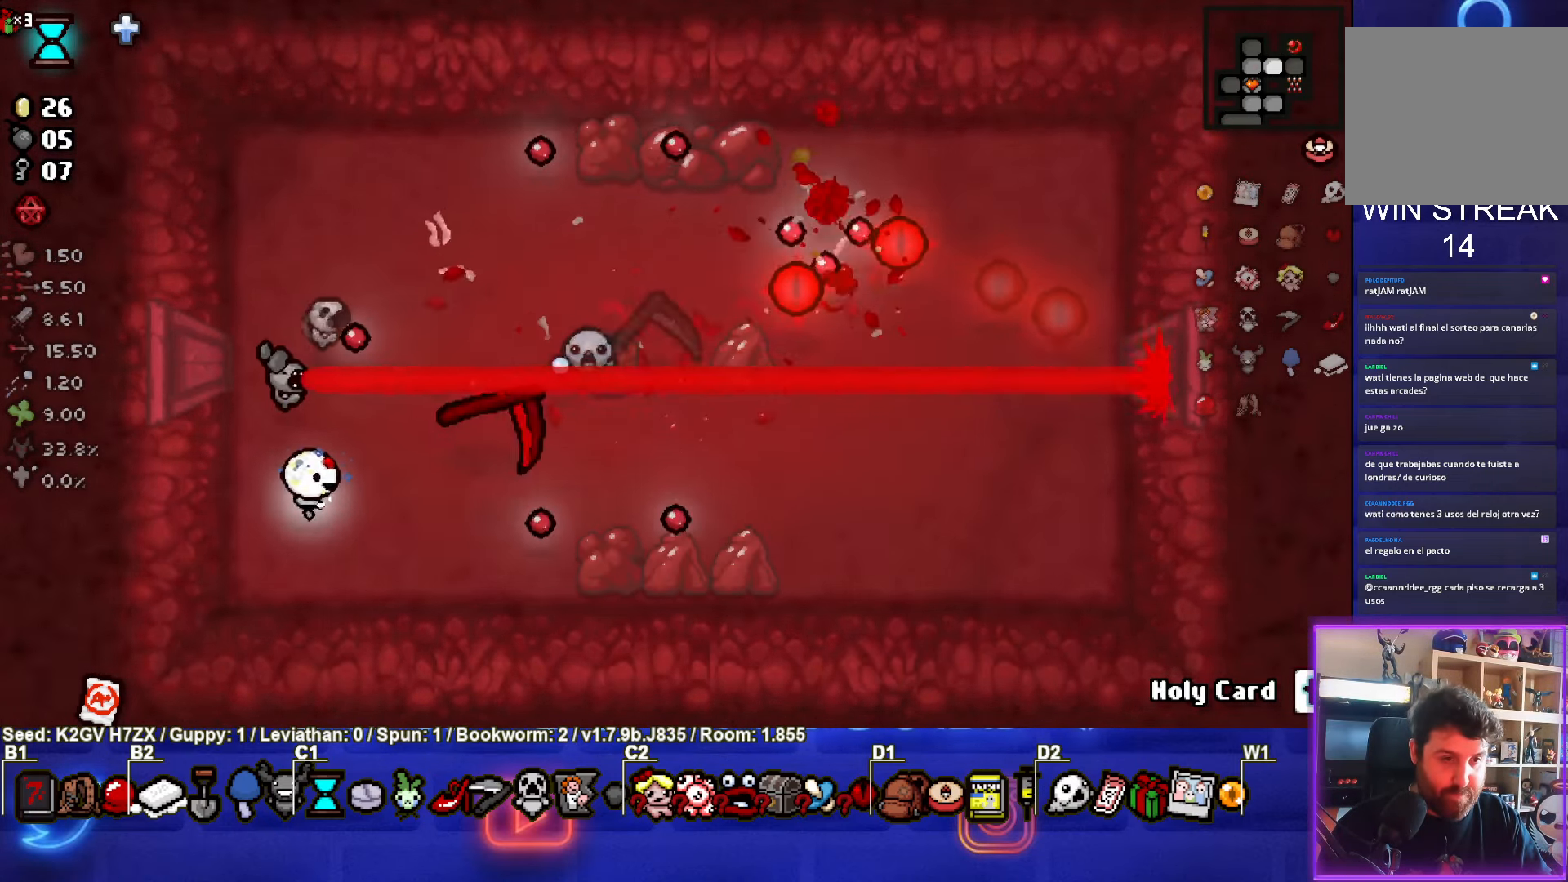
{"buttons": [], "left_stick": "up-right", "events": [[183, "left_stick", "up-right"]]}
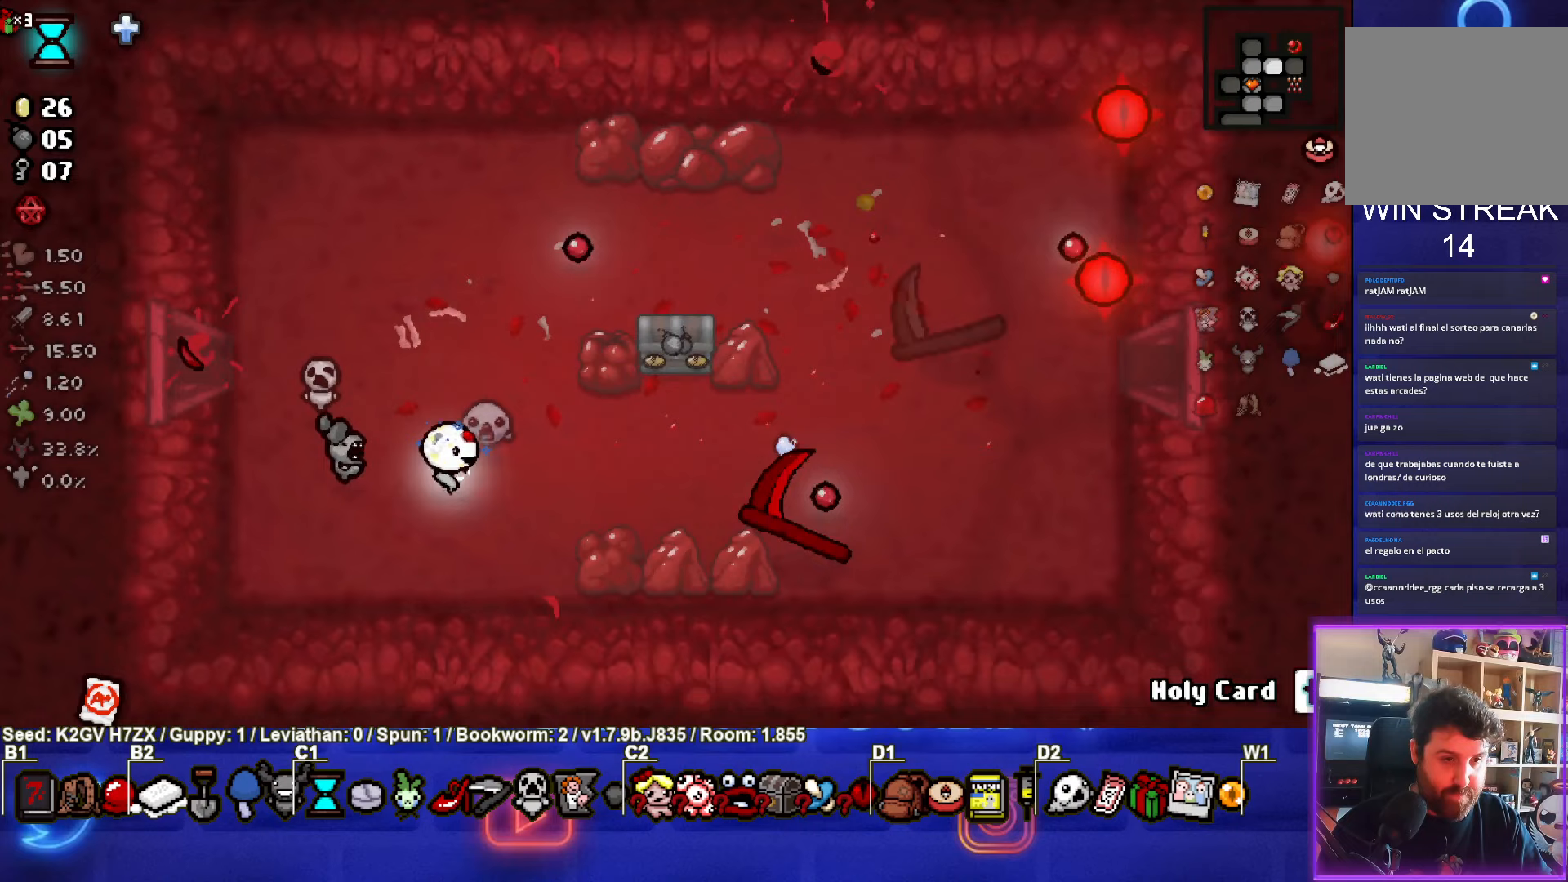
{"buttons": [], "left_stick": "up-right", "events": []}
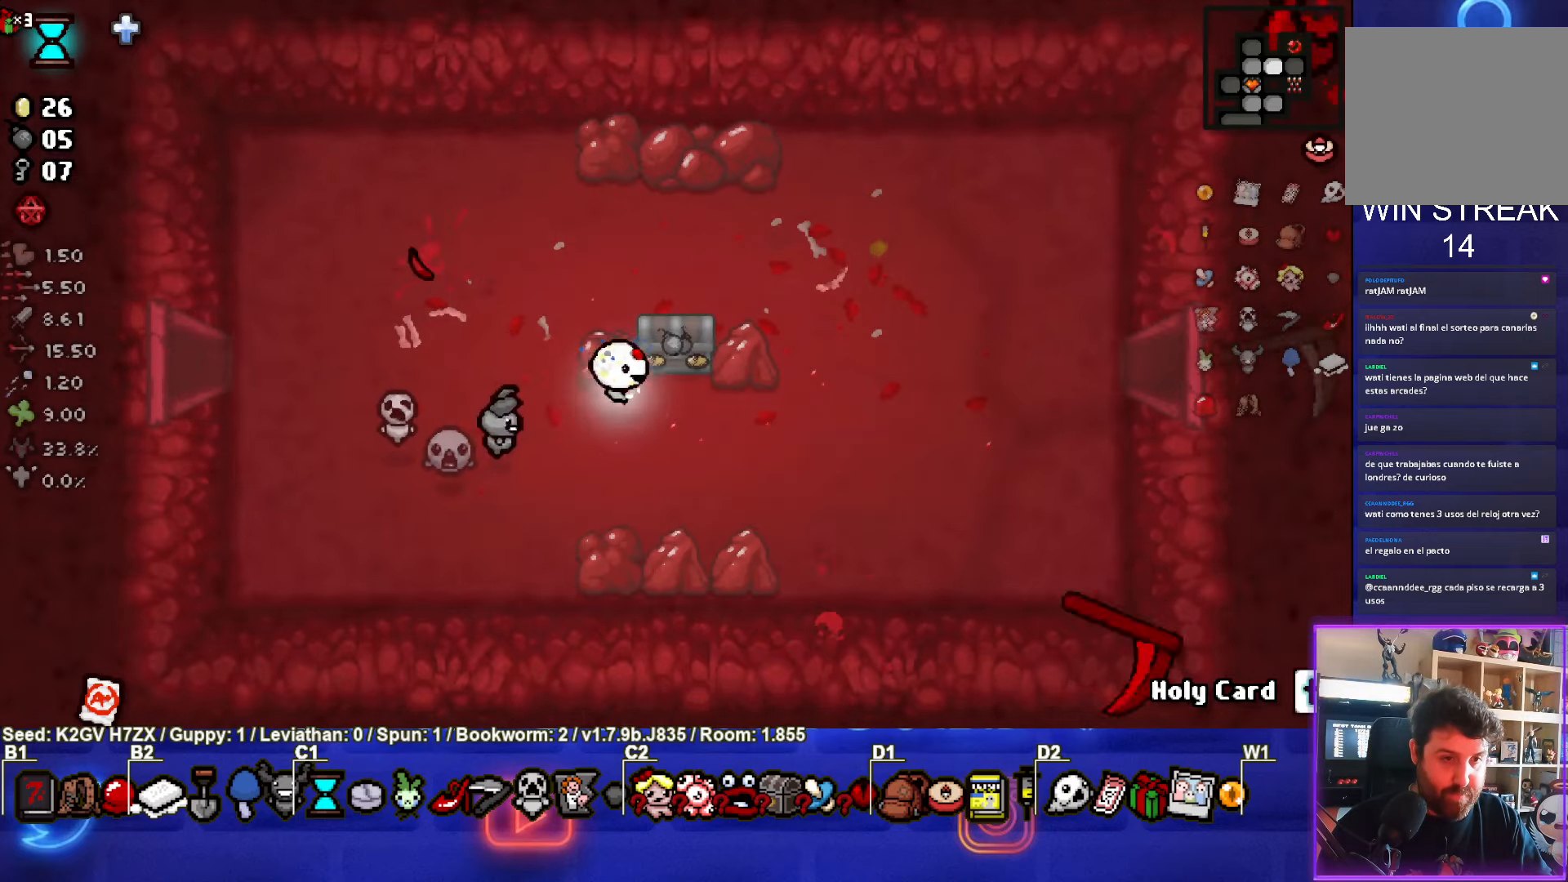
{"buttons": [], "left_stick": "center", "events": [[133, "left_stick", "down"], [350, "left_stick", "center"]]}
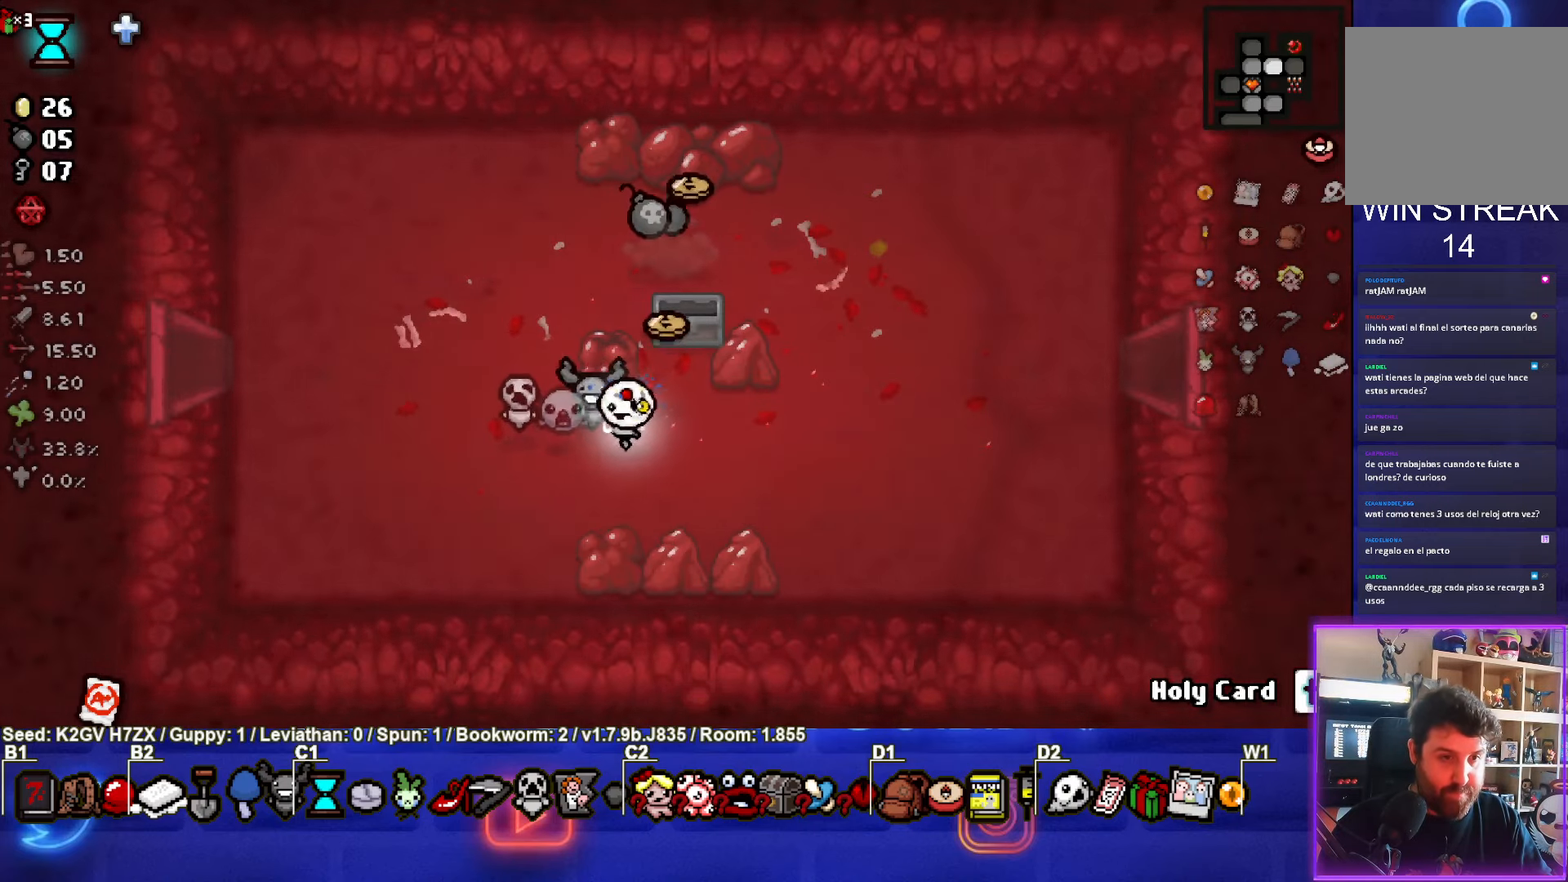
{"buttons": [], "left_stick": "up", "events": [[183, "left_stick", "right"], [283, "left_stick", "up"]]}